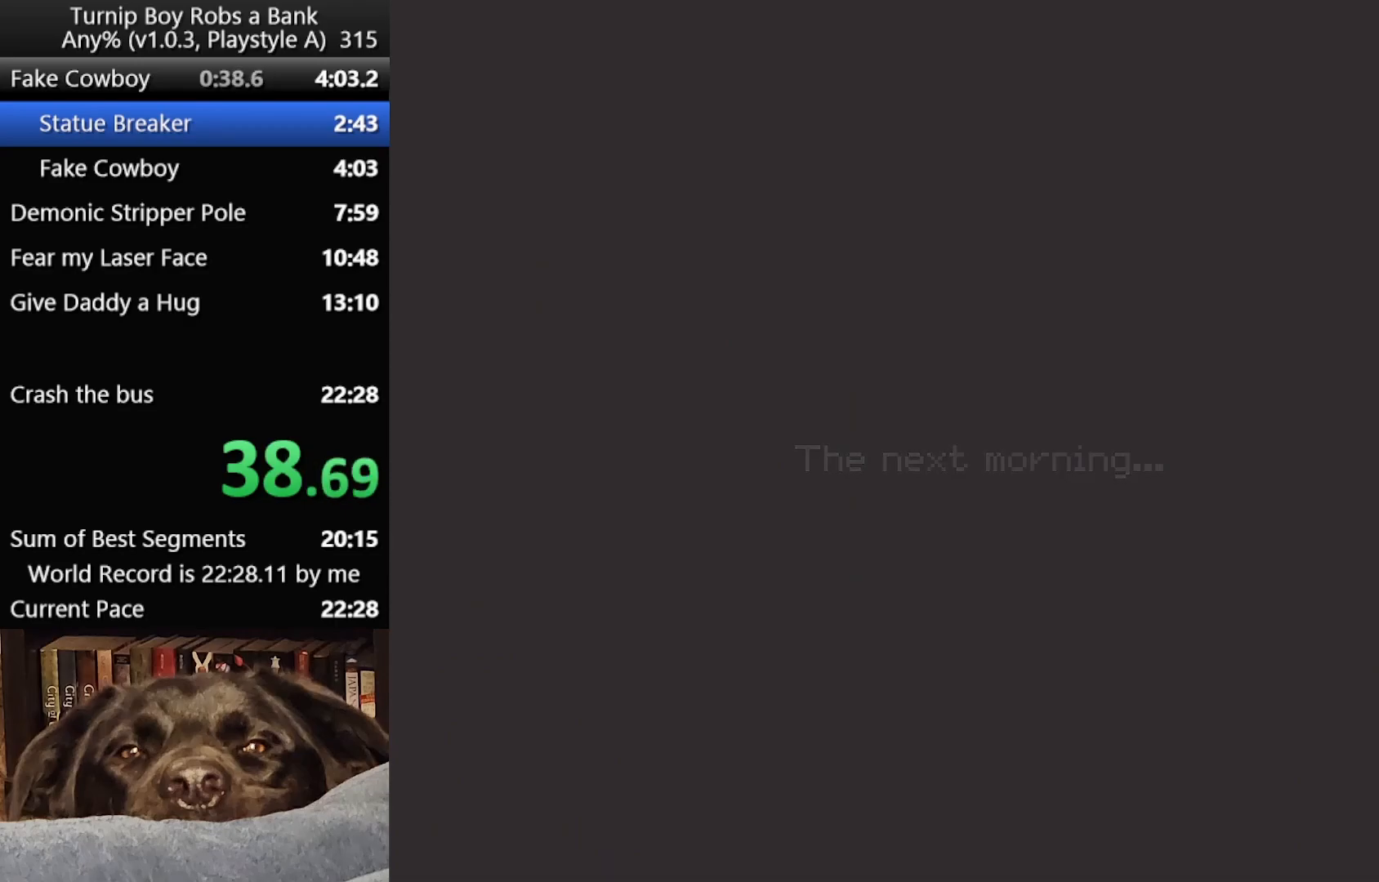
Gameplay with a controller (Xbox layout); each line is a JSON object with the inputs held at the frame after it. "button_events" lists button changes between this image and that frame as [ms after this image, input, new state], when the widget could be followed in between (sticks are given only as held states).
{"buttons": ["SELECT"], "left_stick": "right", "right_stick": "center", "button_events": [[267, "SELECT", "down"], [317, "SELECT", "up"], [383, "SELECT", "down"], [433, "SELECT", "up"], [500, "SELECT", "down"]]}
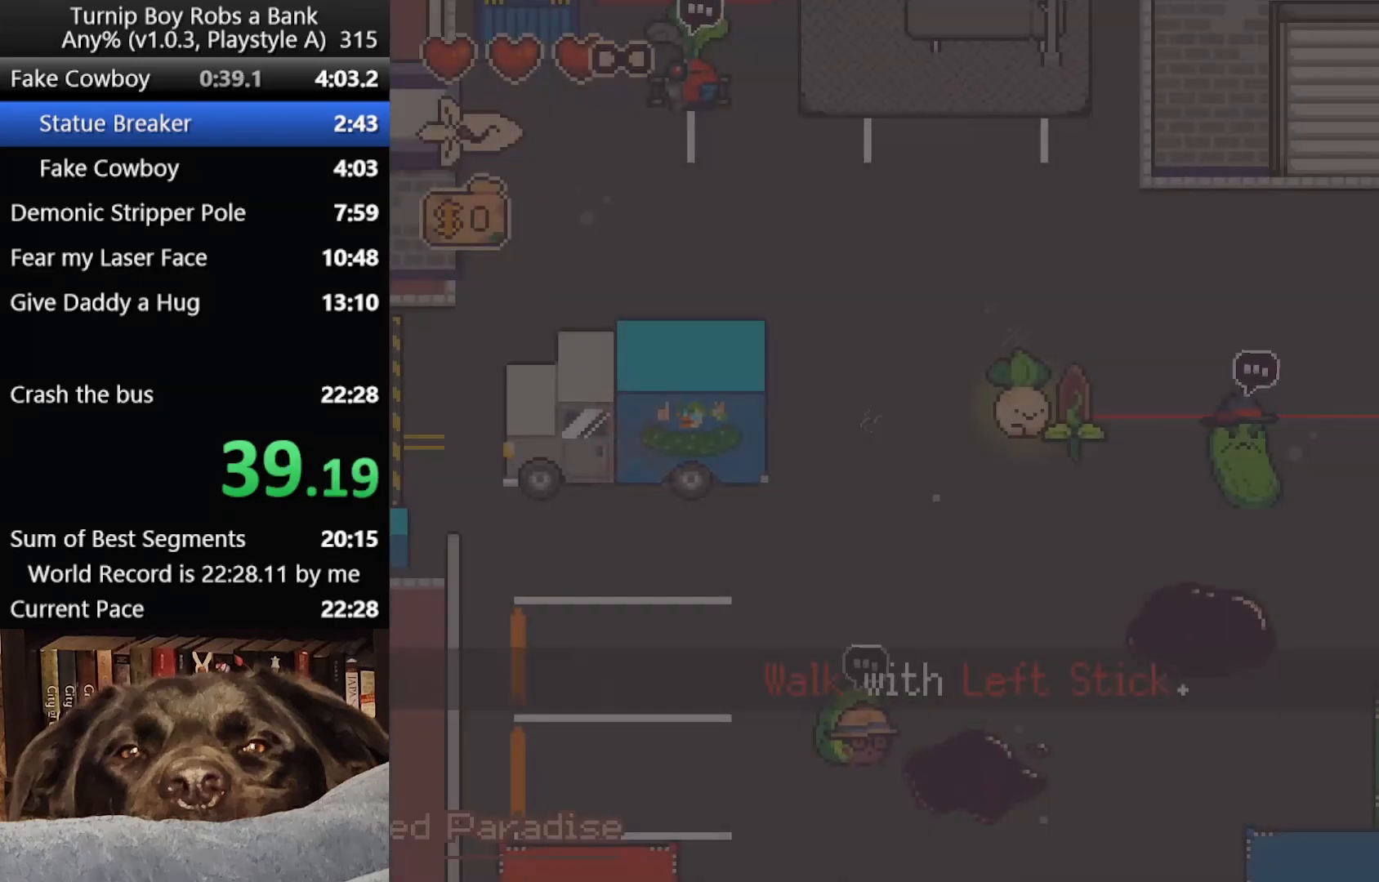
{"buttons": ["SELECT"], "left_stick": "up-right", "right_stick": "center", "button_events": [[67, "SELECT", "up"], [200, "A", "down"], [267, "A", "up"], [300, "SELECT", "down"], [350, "A", "down"], [367, "SELECT", "up"], [467, "SELECT", "down"], [500, "A", "up"]]}
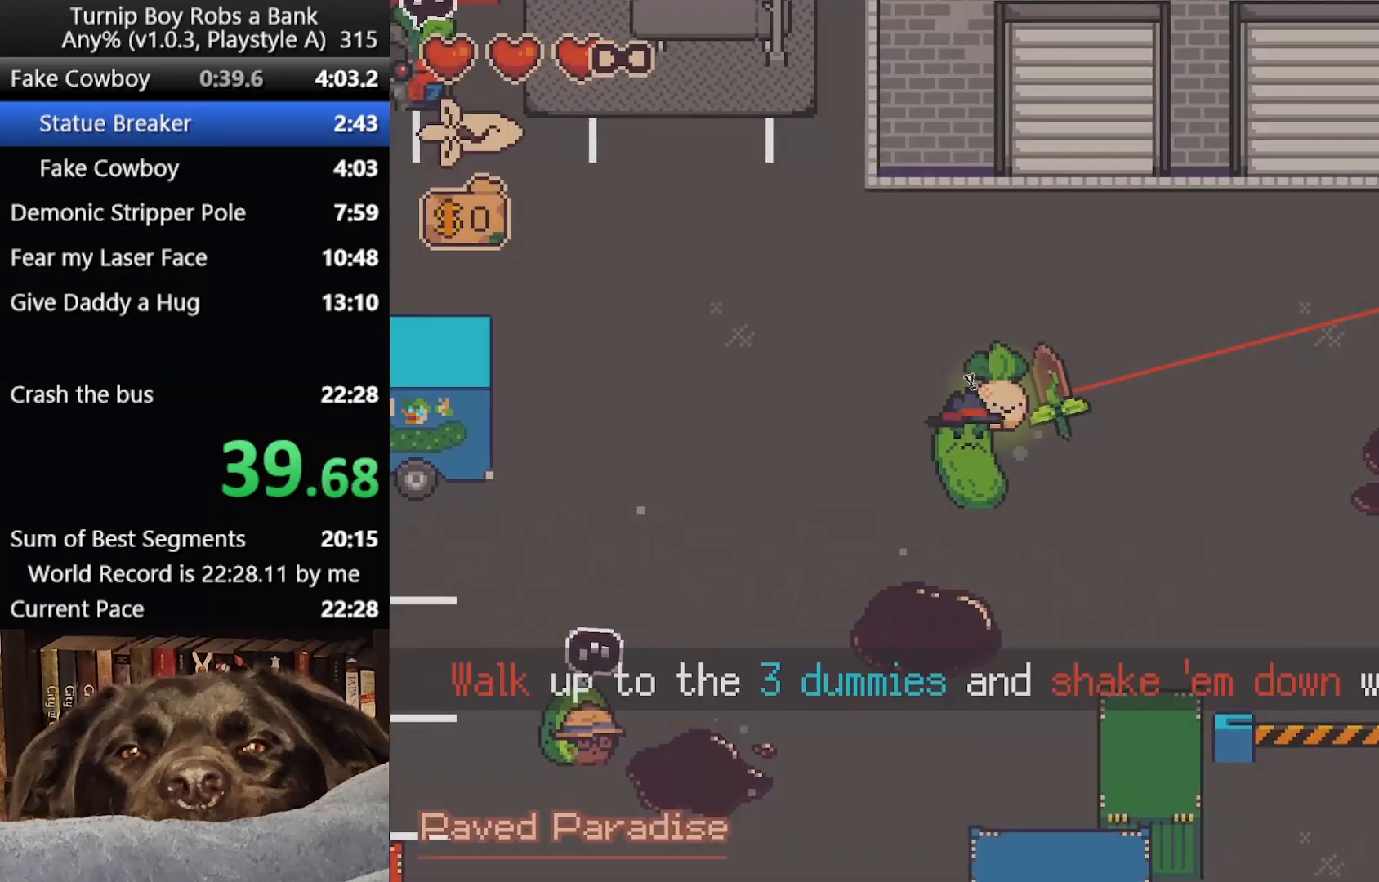
{"buttons": ["A"], "left_stick": "center", "right_stick": "center", "button_events": [[50, "SELECT", "up"], [167, "A", "down"], [250, "A", "up"], [350, "A", "down"], [417, "A", "up"], [500, "A", "down"]]}
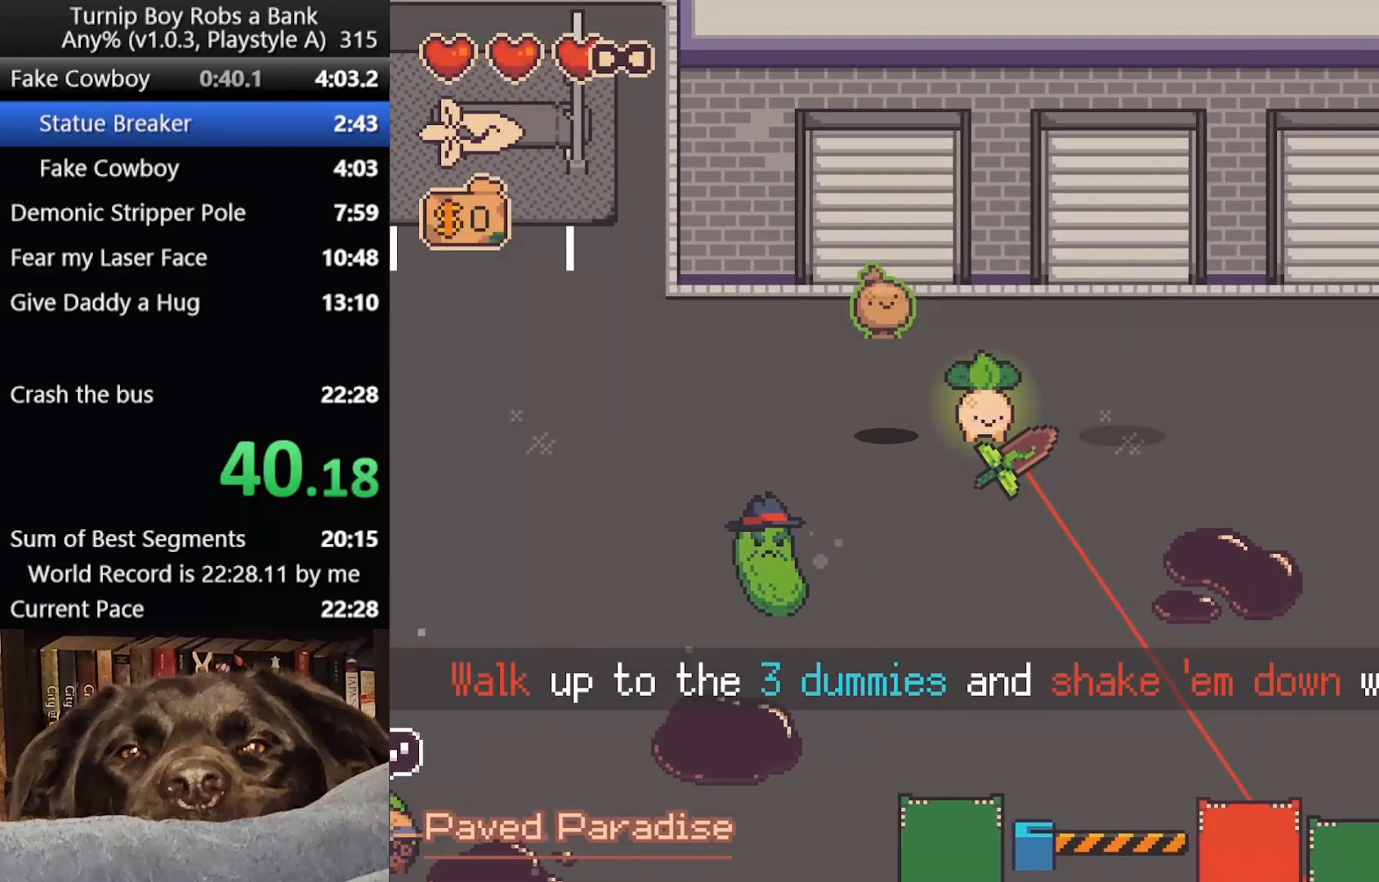
{"buttons": [], "left_stick": "right", "right_stick": "center", "button_events": [[50, "A", "up"], [150, "A", "down"], [200, "A", "up"], [283, "A", "down"], [350, "A", "up"]]}
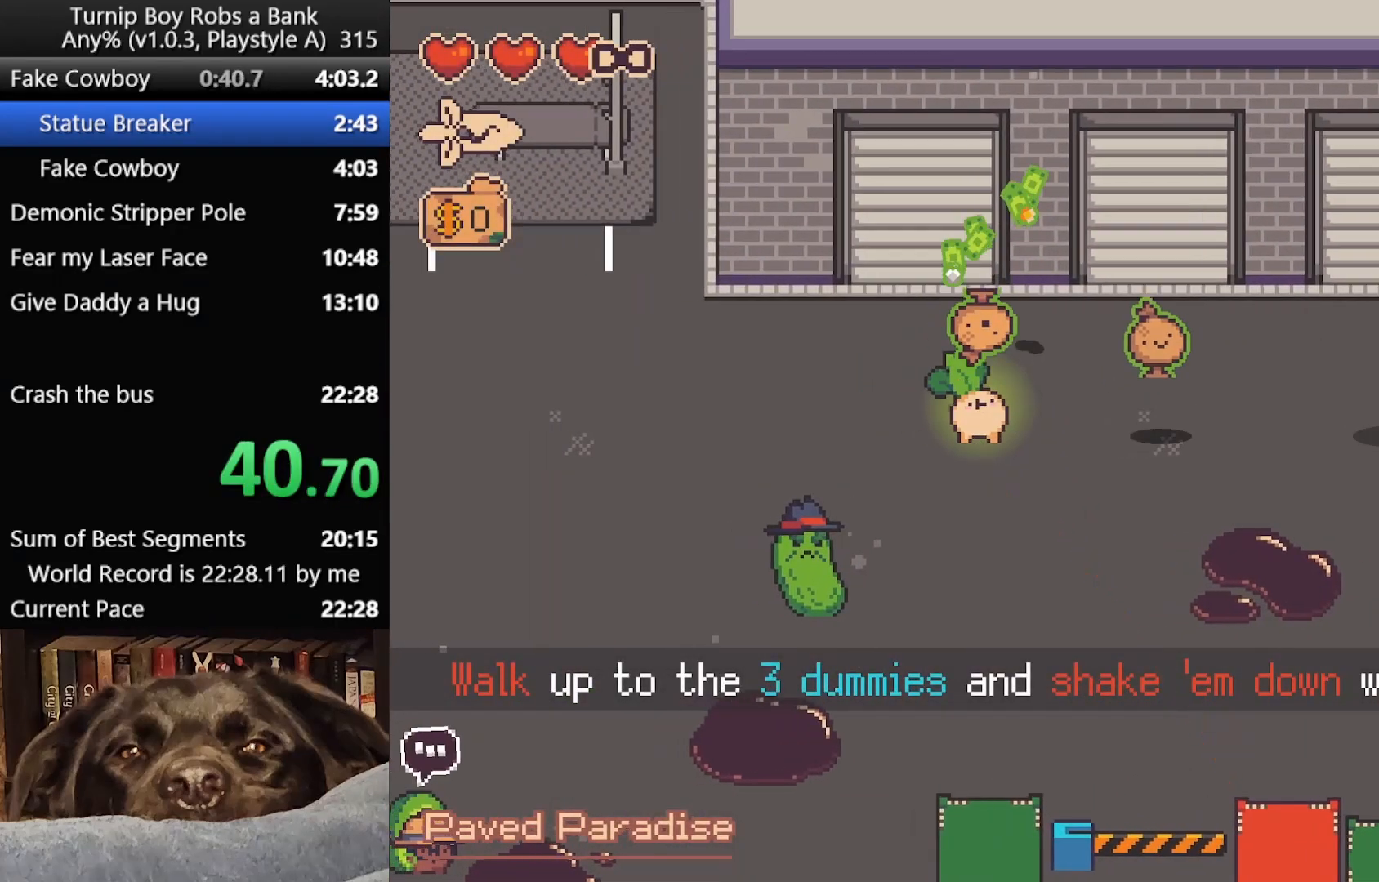
{"buttons": [], "left_stick": "right", "right_stick": "center", "button_events": []}
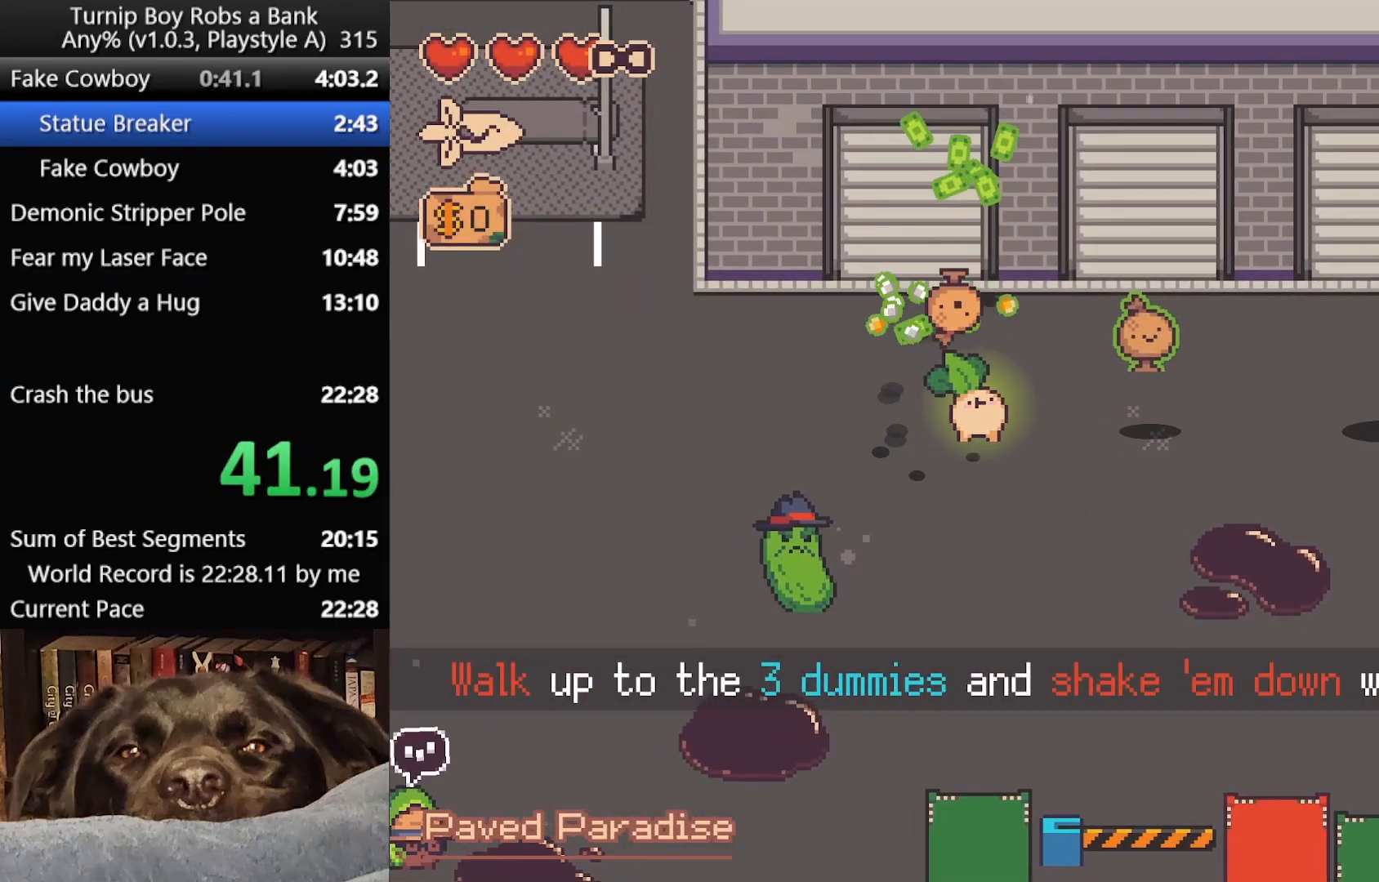
{"buttons": [], "left_stick": "right", "right_stick": "center", "button_events": []}
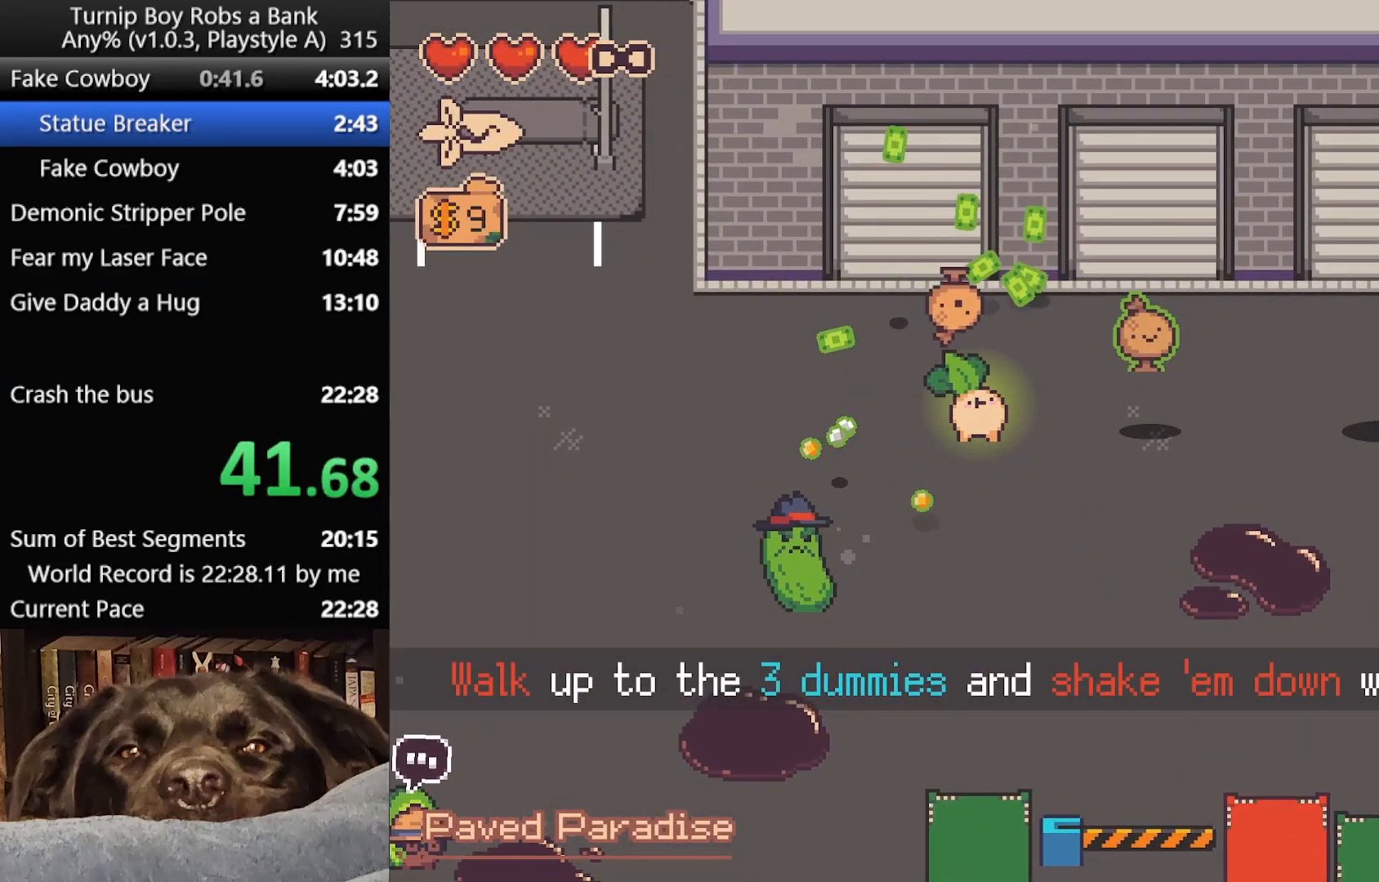
{"buttons": [], "left_stick": "right", "right_stick": "center", "button_events": [[400, "A", "down"], [450, "A", "up"]]}
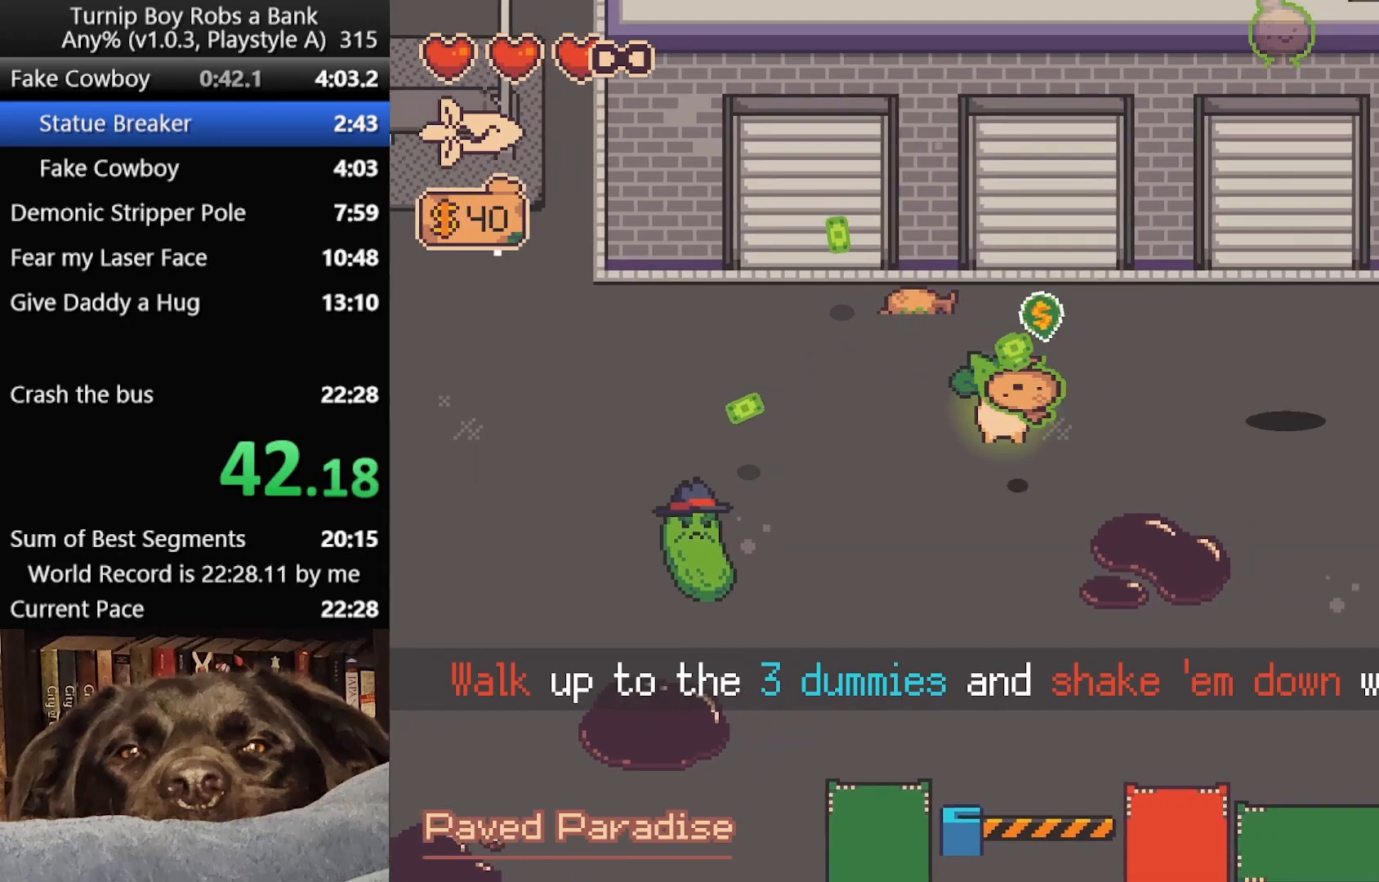
{"buttons": [], "left_stick": "right", "right_stick": "center", "button_events": [[17, "A", "down"], [83, "A", "up"], [167, "A", "down"], [233, "A", "up"]]}
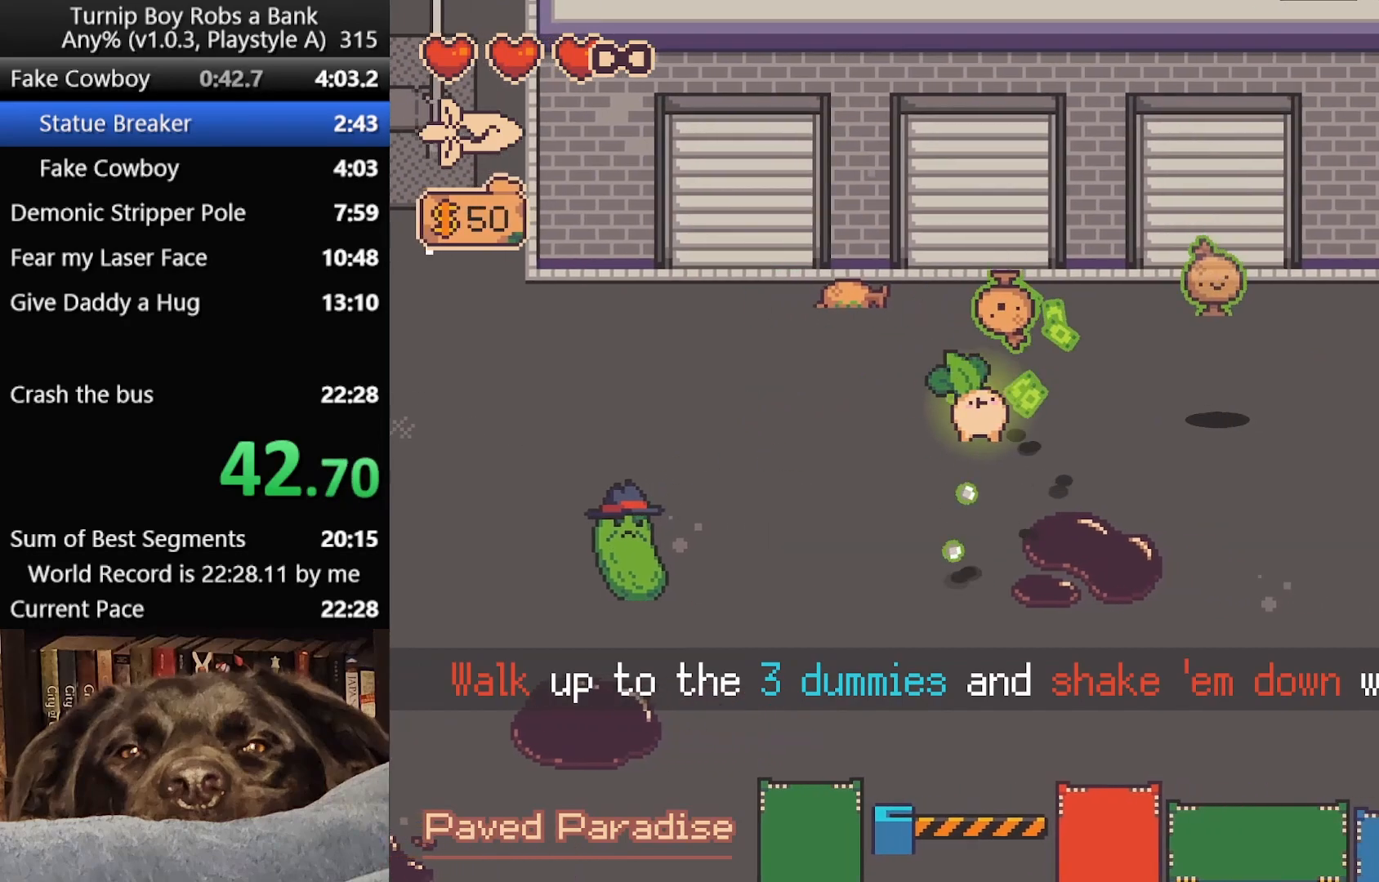
{"buttons": [], "left_stick": "right", "right_stick": "center", "button_events": [[383, "A", "down"], [433, "A", "up"]]}
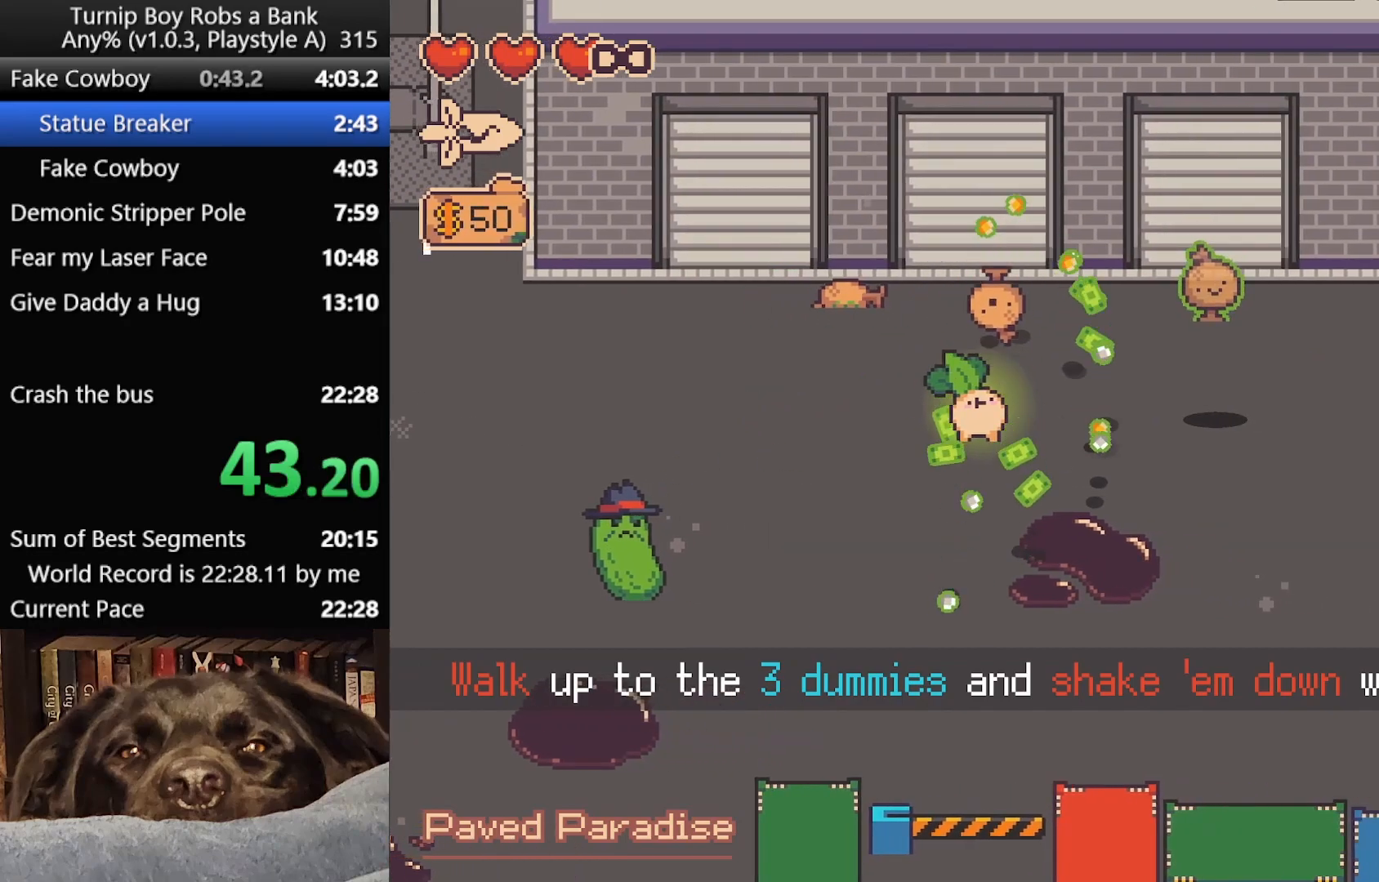
{"buttons": ["A"], "left_stick": "right", "right_stick": "center", "button_events": [[17, "A", "down"], [83, "A", "up"], [150, "A", "down"], [233, "A", "up"], [283, "A", "down"], [367, "A", "up"], [450, "A", "down"]]}
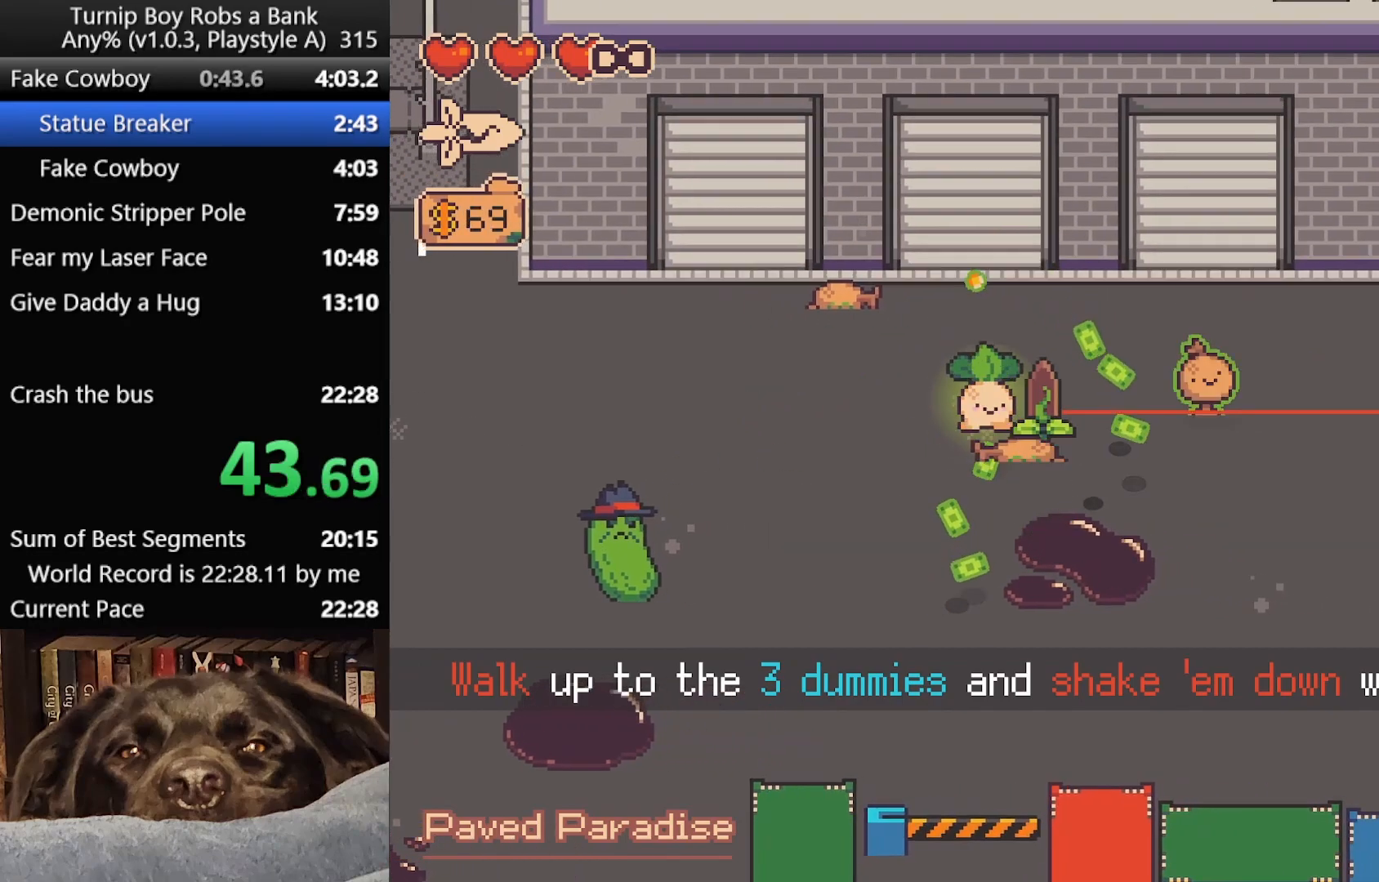
{"buttons": ["A"], "left_stick": "down", "right_stick": "center", "button_events": [[17, "A", "up"], [300, "A", "down"], [350, "A", "up"], [417, "A", "down"]]}
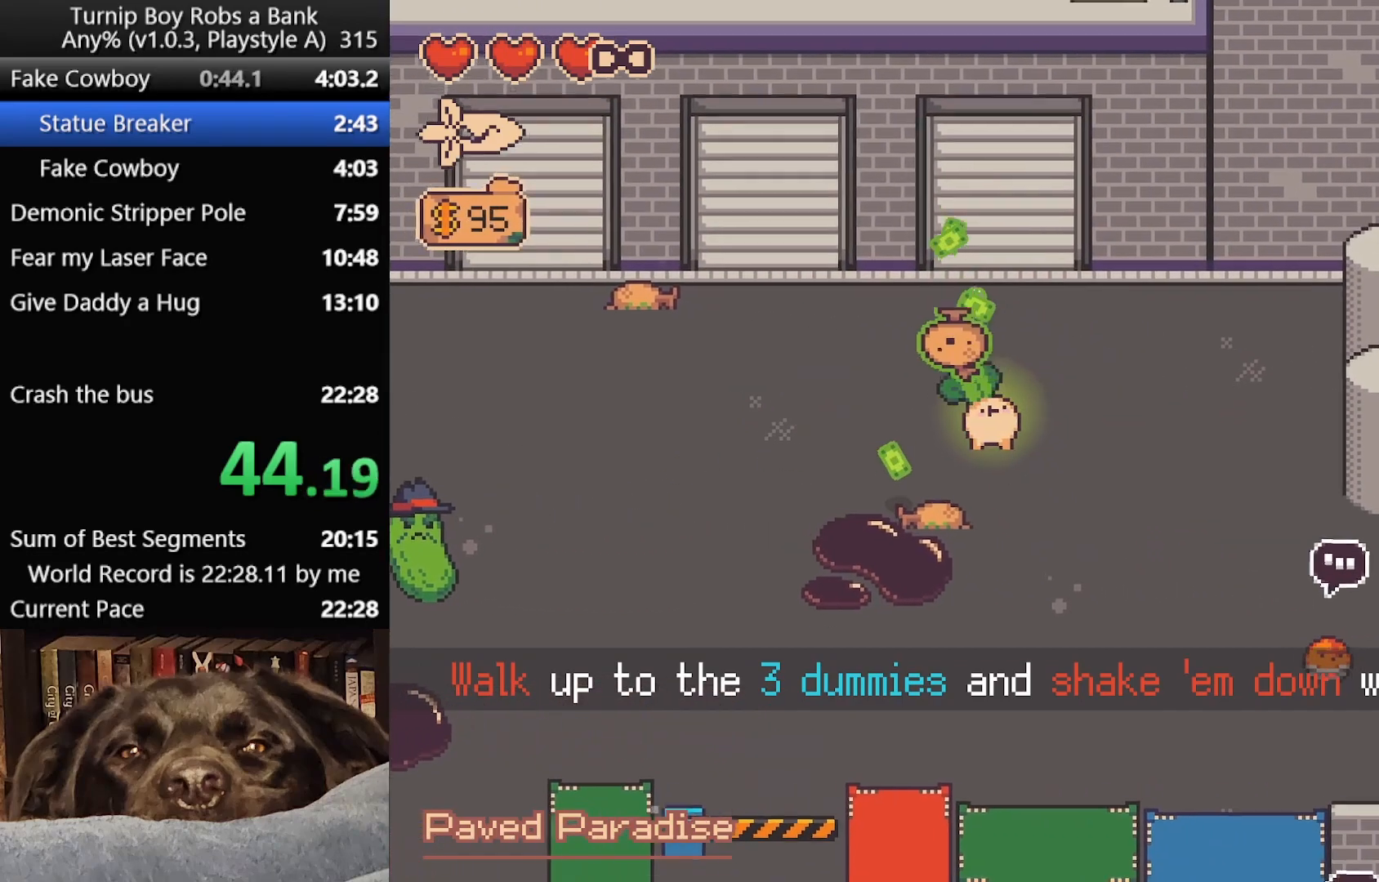
{"buttons": [], "left_stick": "down-left", "right_stick": "center", "button_events": [[33, "A", "up"]]}
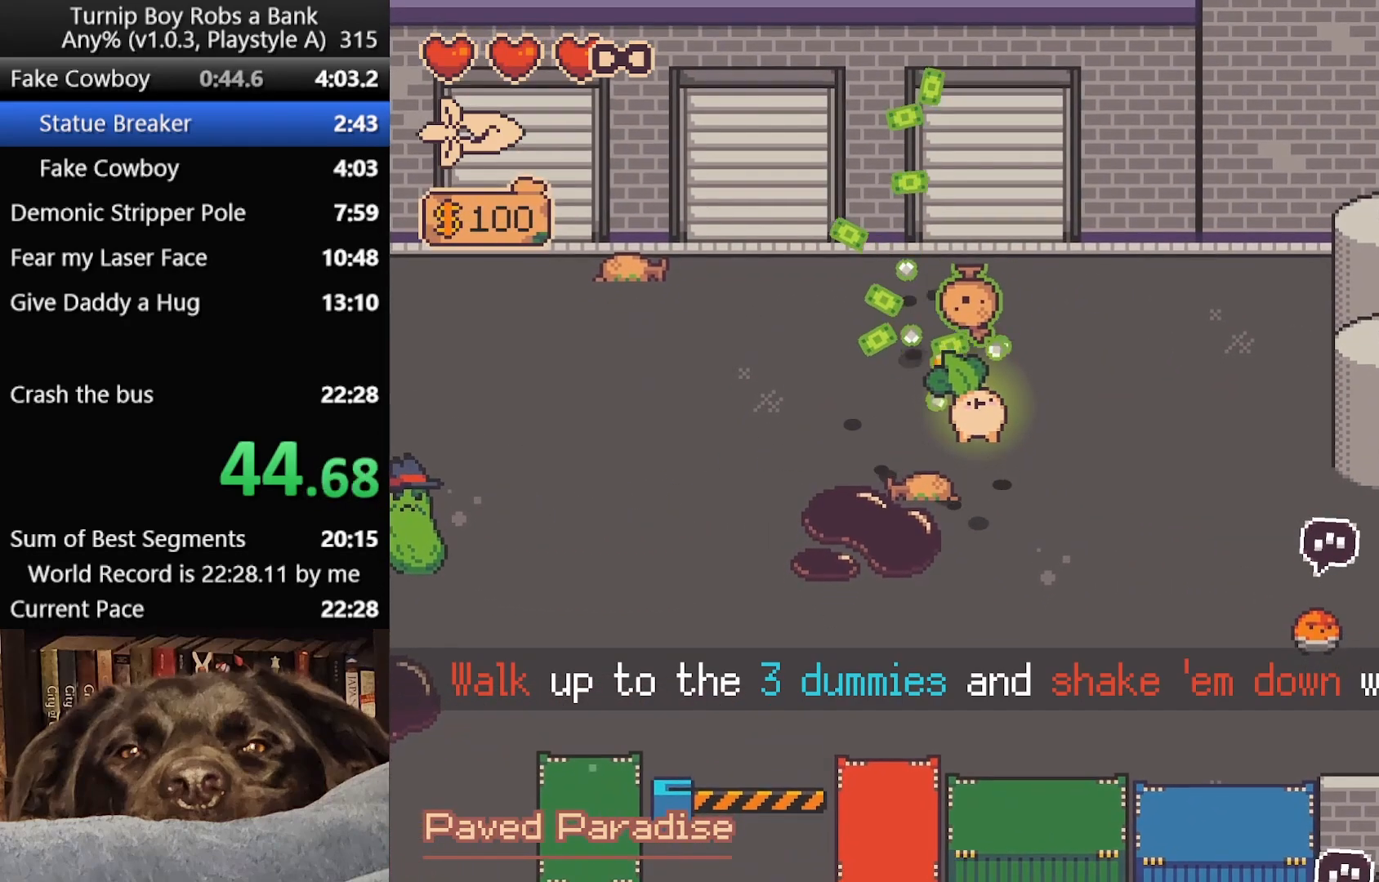
{"buttons": [], "left_stick": "down-left", "right_stick": "center", "button_events": []}
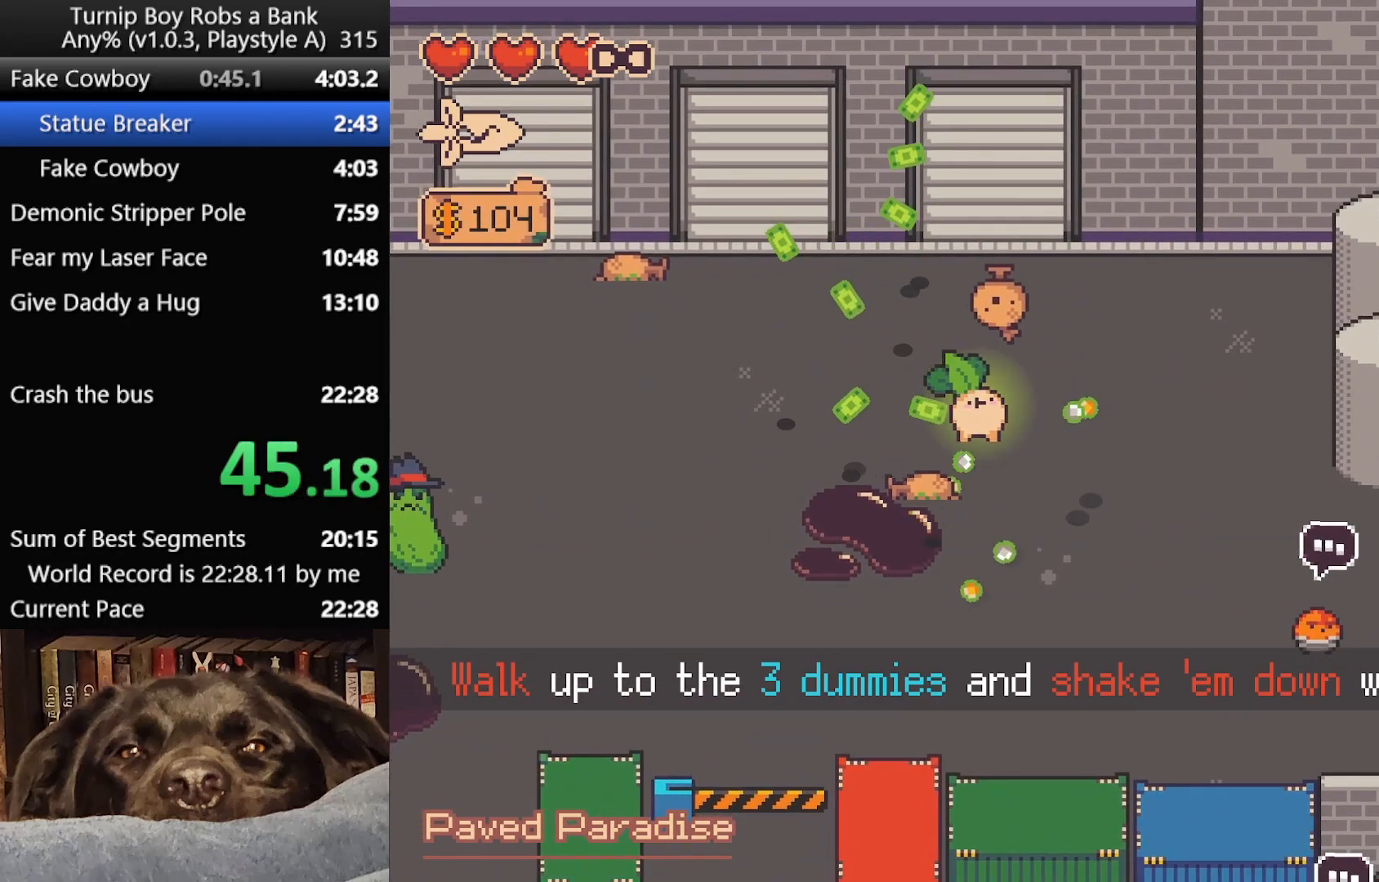
{"buttons": ["SELECT"], "left_stick": "down-left", "right_stick": "center"}
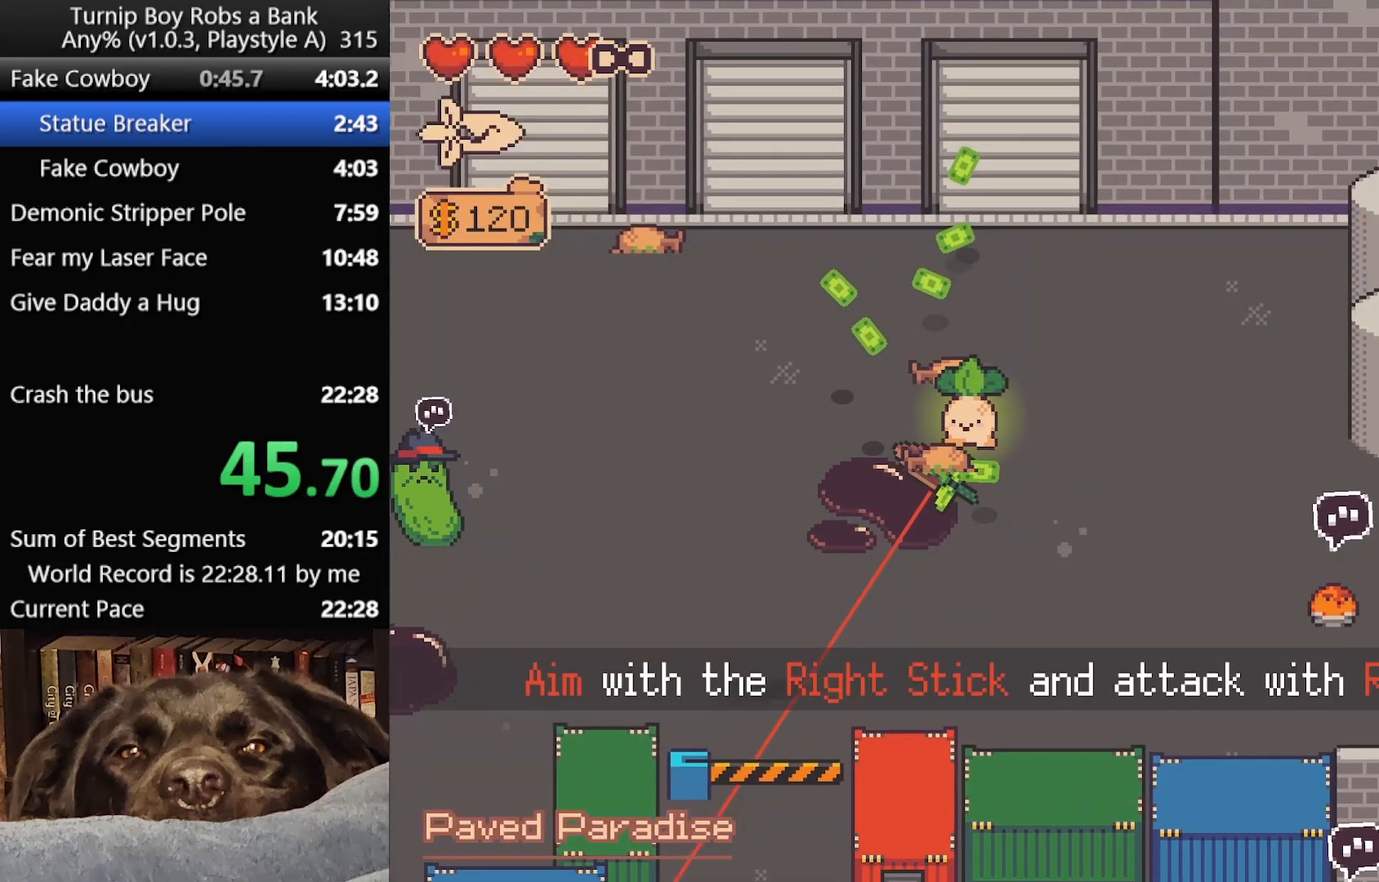
{"buttons": [], "left_stick": "down-left", "right_stick": "center"}
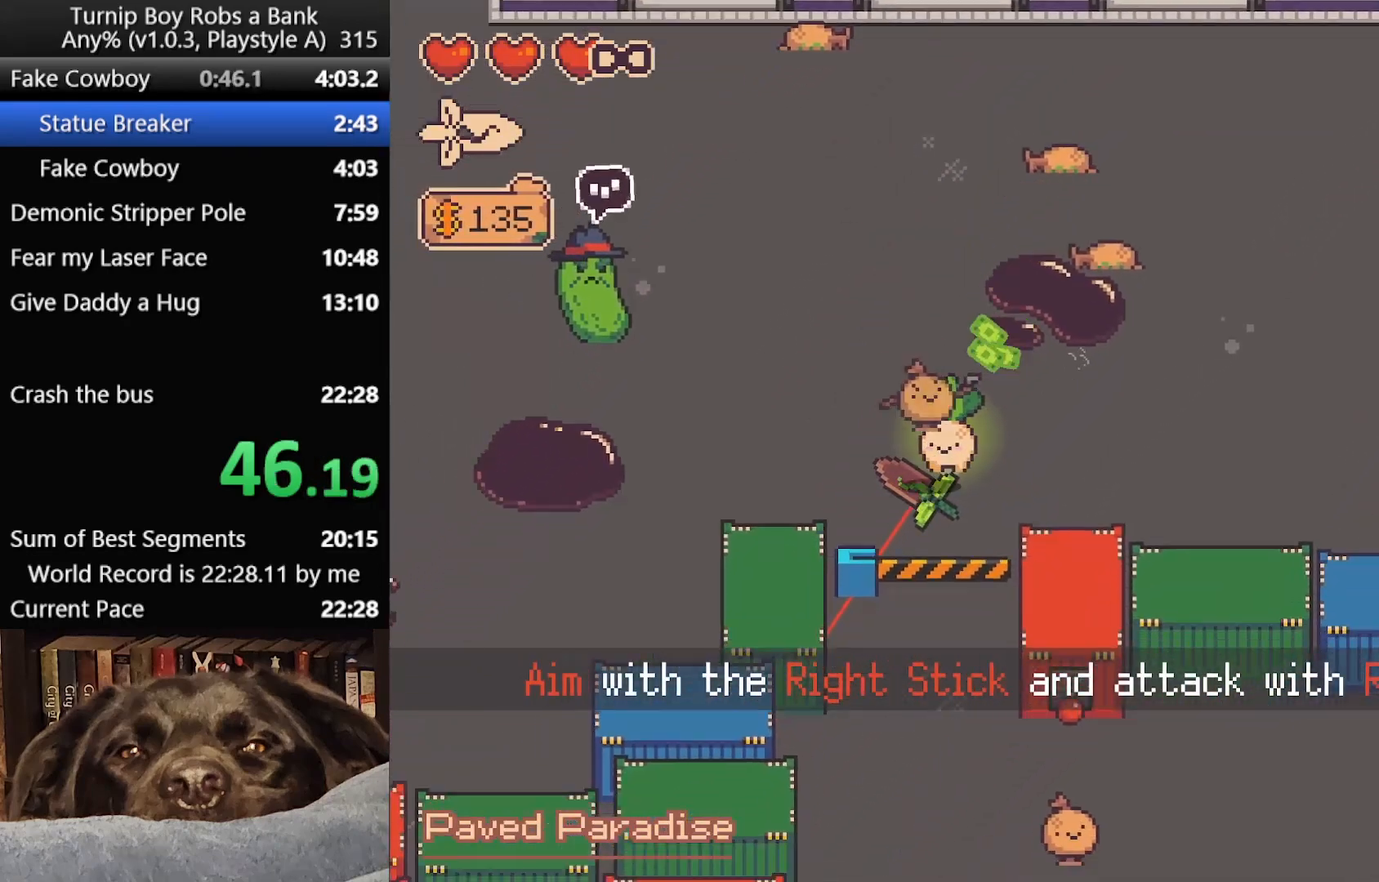
{"buttons": [], "left_stick": "center", "right_stick": "center", "button_events": [[333, "R2", "down"], [467, "R2", "up"]]}
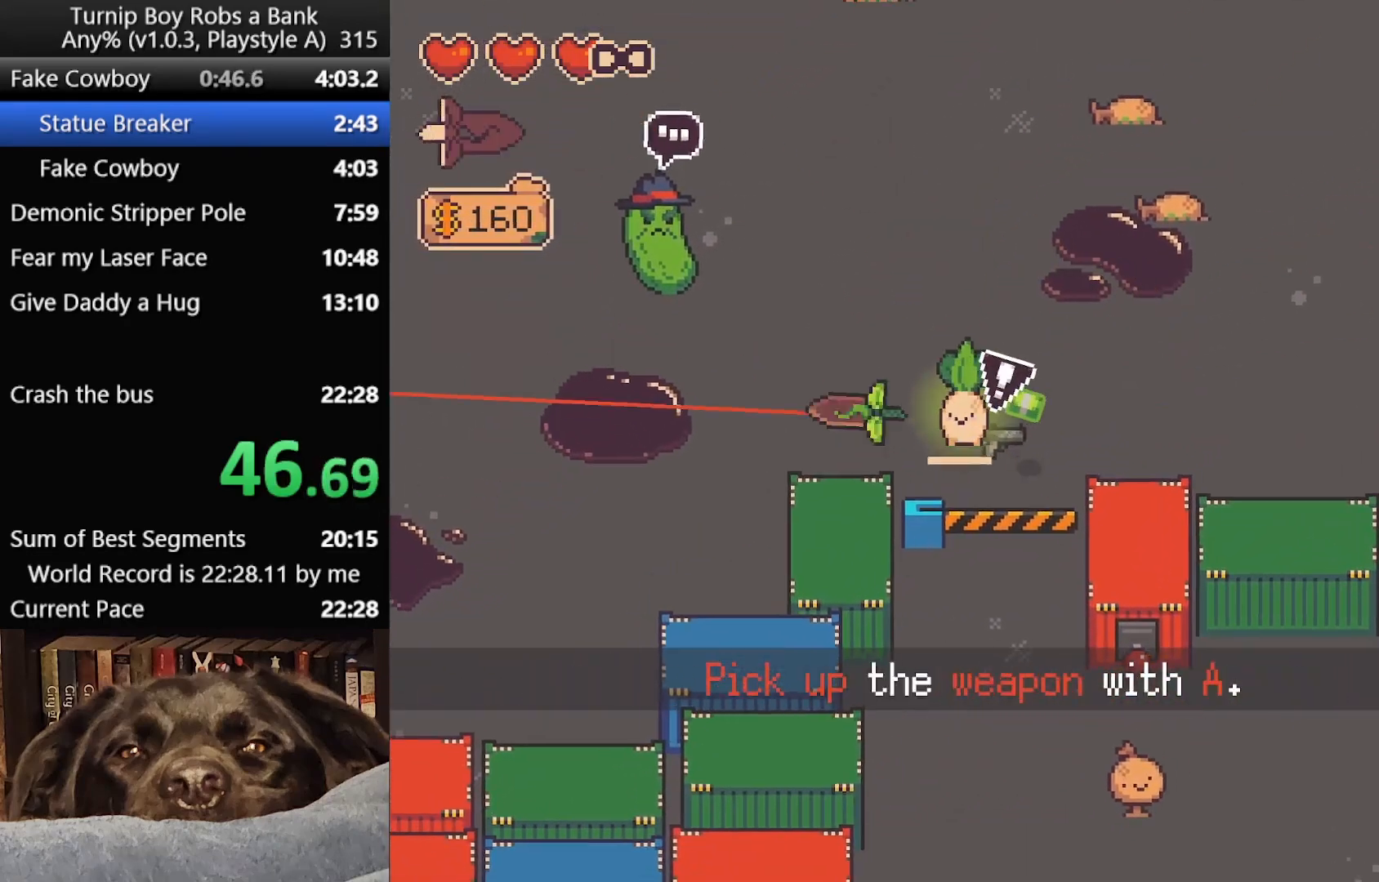
{"buttons": [], "left_stick": "center", "right_stick": "up-right", "button_events": [[33, "A", "down"], [133, "A", "up"]]}
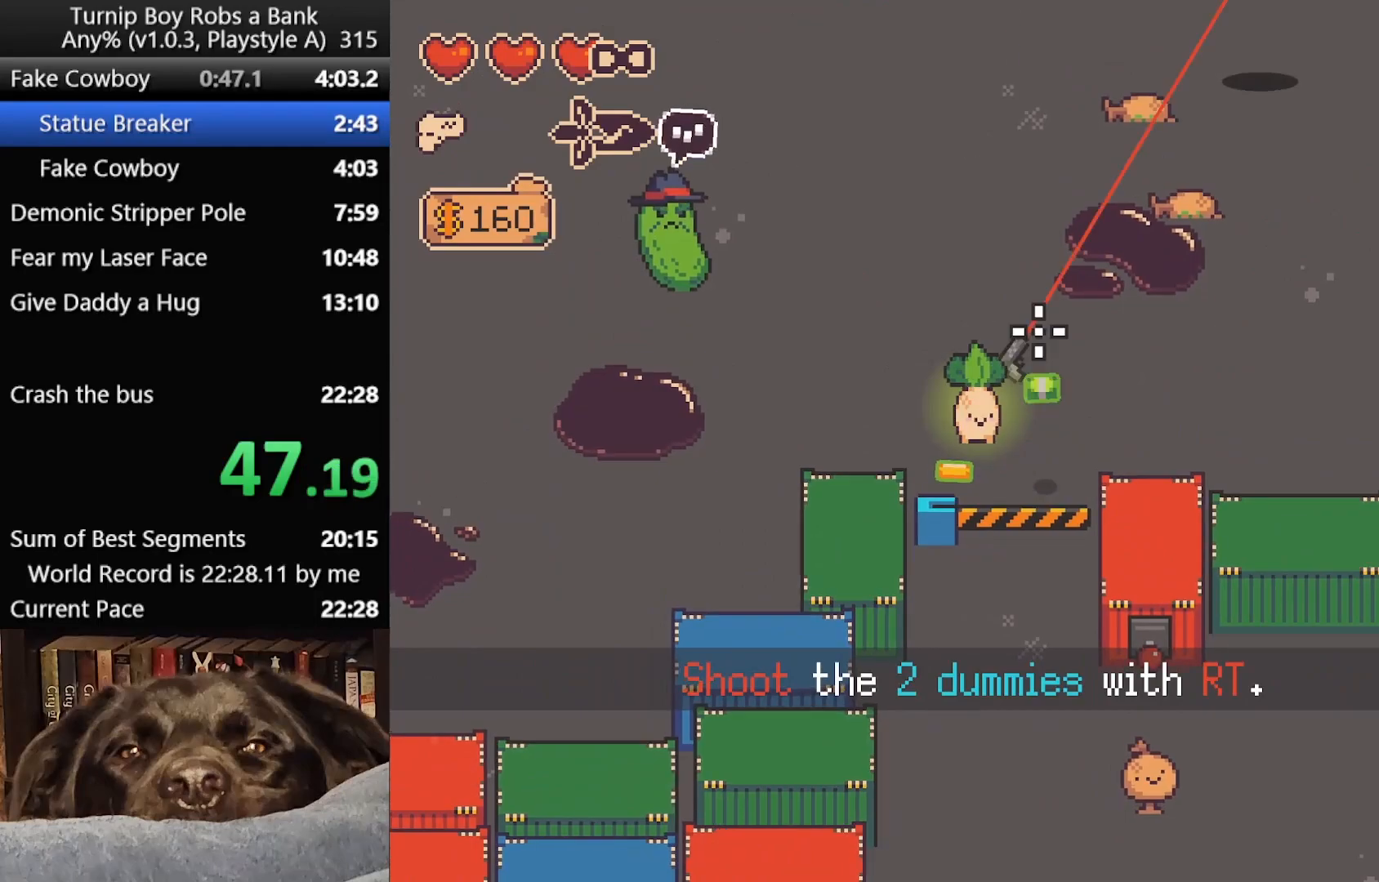
{"buttons": ["R2"], "left_stick": "center", "right_stick": "up-right", "button_events": [[100, "R2", "down"]]}
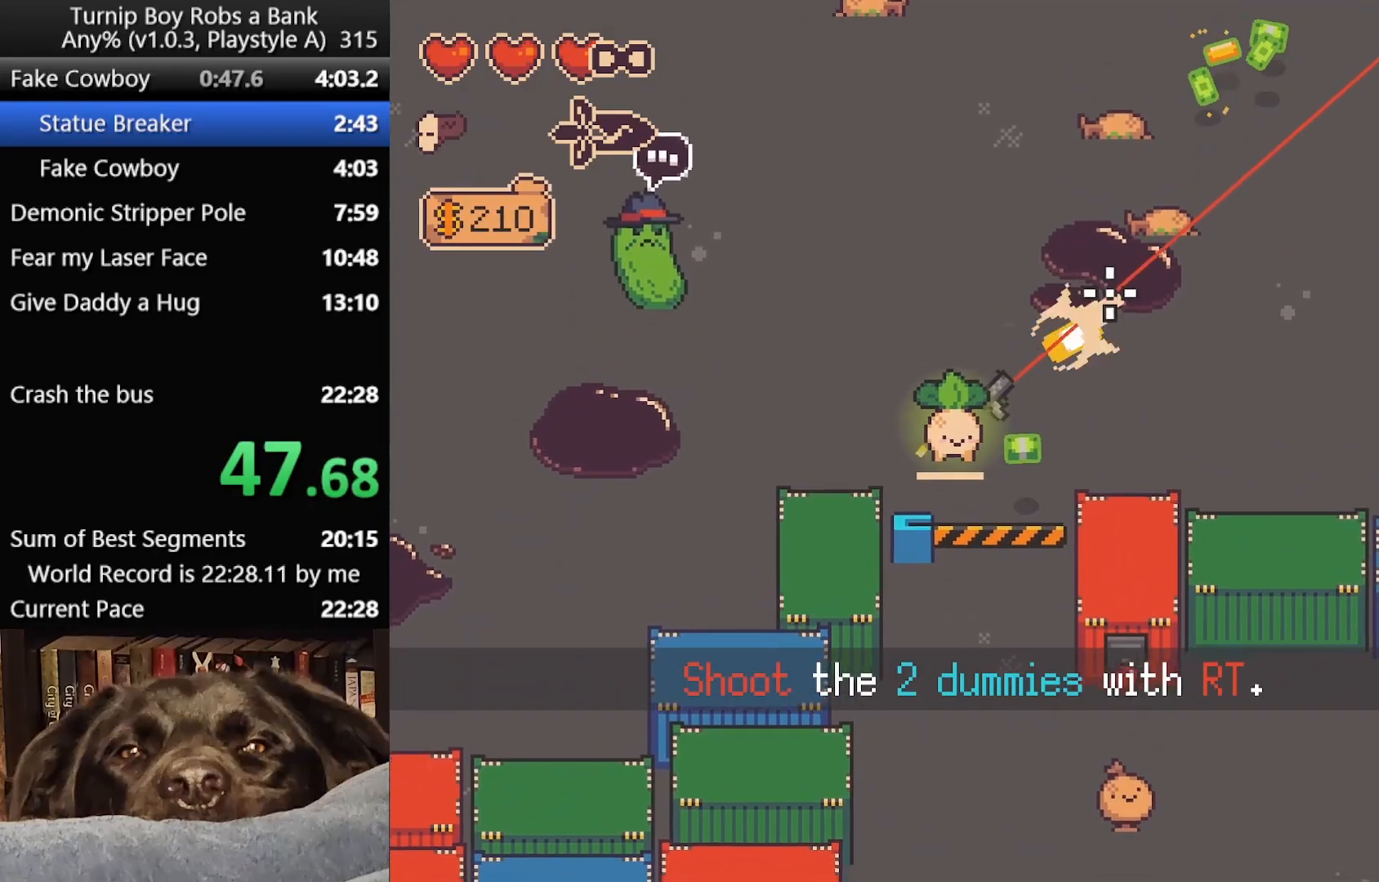
{"buttons": ["SELECT"], "left_stick": "center", "right_stick": "center", "button_events": [[367, "R2", "up"], [467, "SELECT", "down"]]}
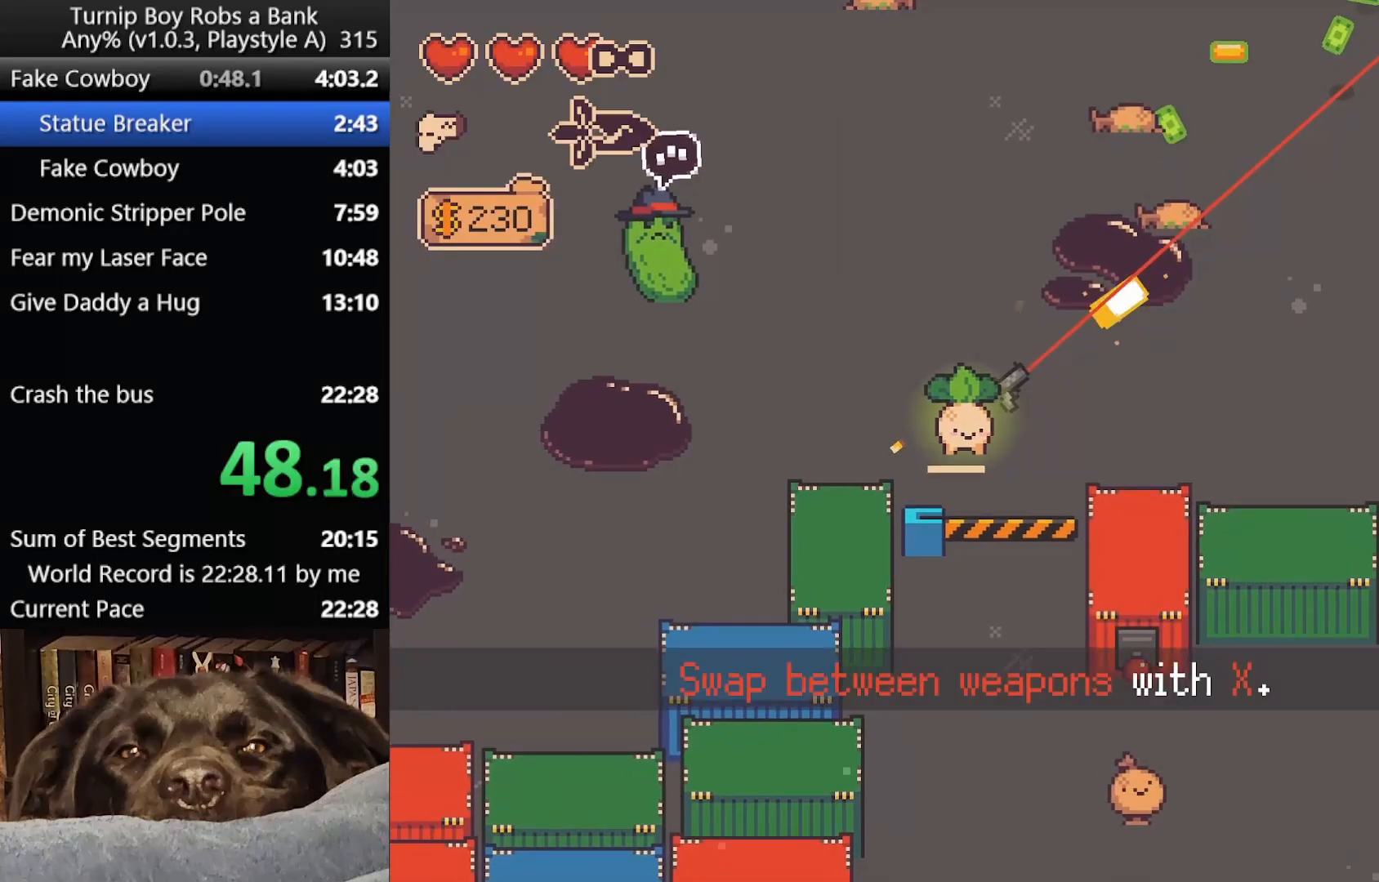
{"buttons": [], "left_stick": "down", "right_stick": "center", "button_events": [[17, "R1", "down"], [100, "SELECT", "up"], [117, "R1", "up"]]}
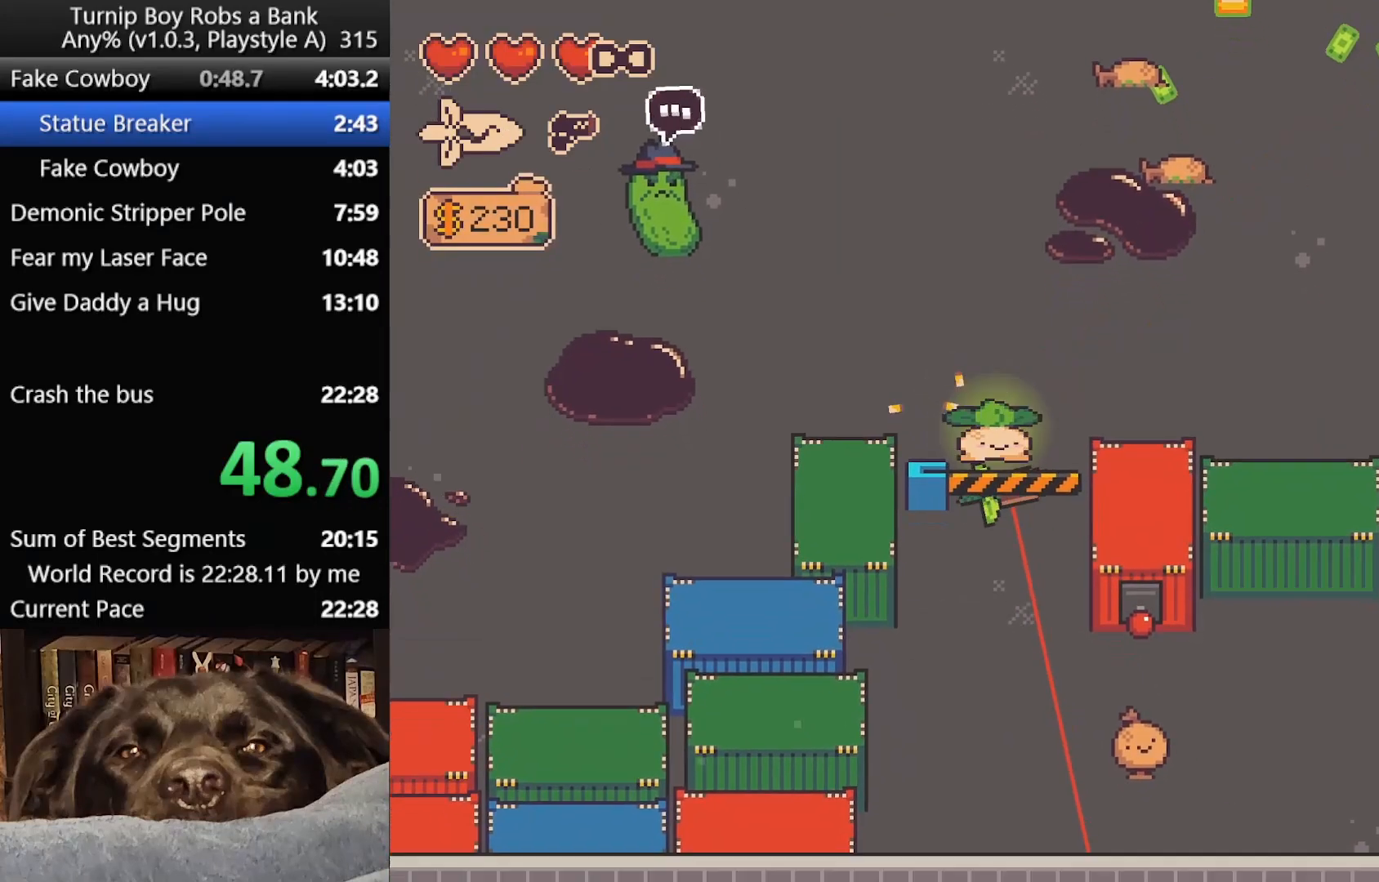
{"buttons": [], "left_stick": "center", "right_stick": "center", "button_events": [[83, "SELECT", "down"], [133, "SELECT", "up"], [200, "SELECT", "down"], [250, "SELECT", "up"], [450, "SELECT", "down"], [500, "SELECT", "up"]]}
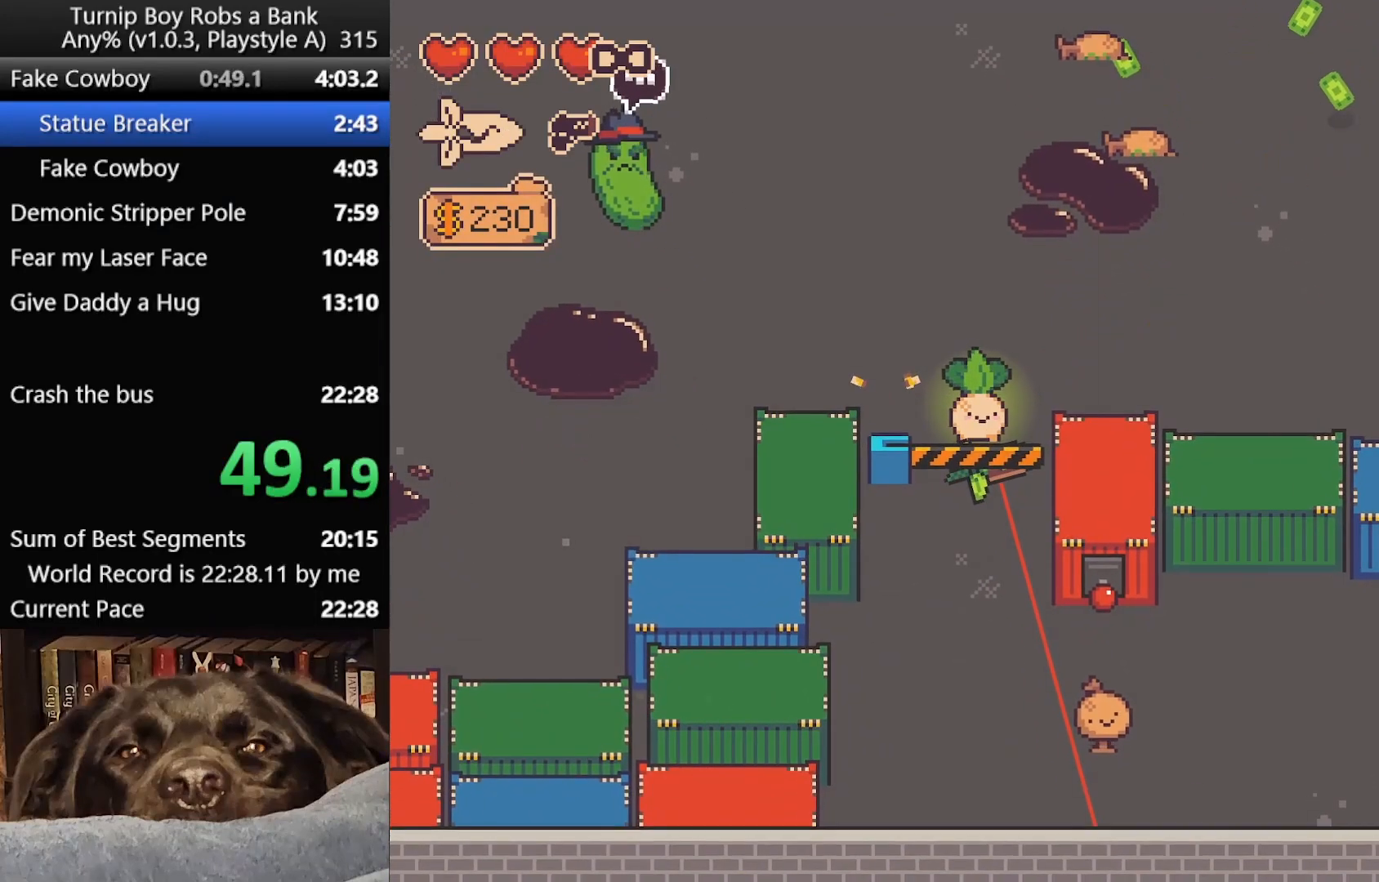
{"buttons": [], "left_stick": "center", "right_stick": "center", "button_events": [[67, "SELECT", "down"], [117, "SELECT", "up"], [183, "SELECT", "down"], [233, "SELECT", "up"], [283, "SELECT", "down"], [400, "SELECT", "up"]]}
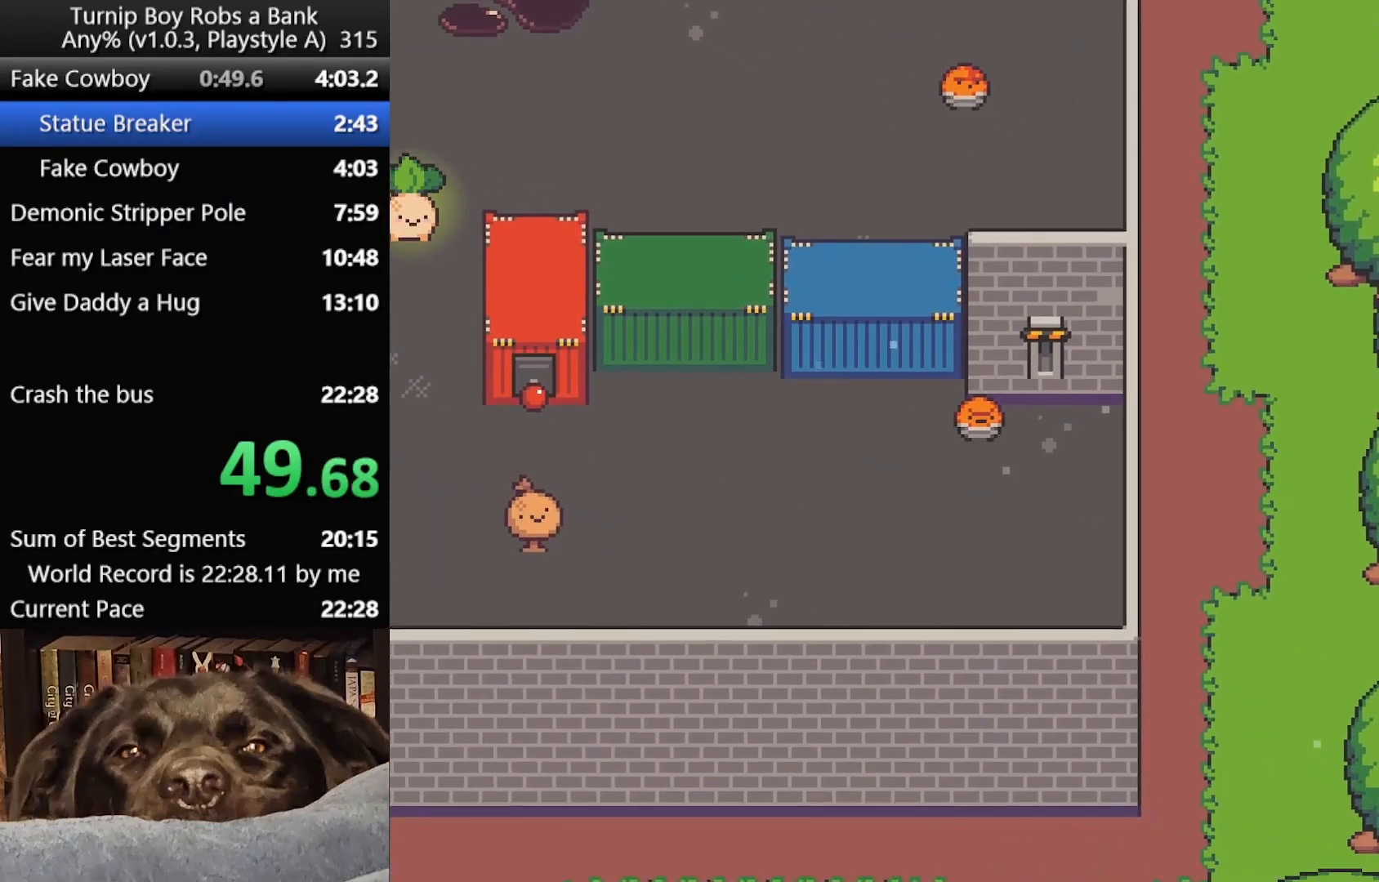
{"buttons": [], "left_stick": "center", "right_stick": "center", "button_events": []}
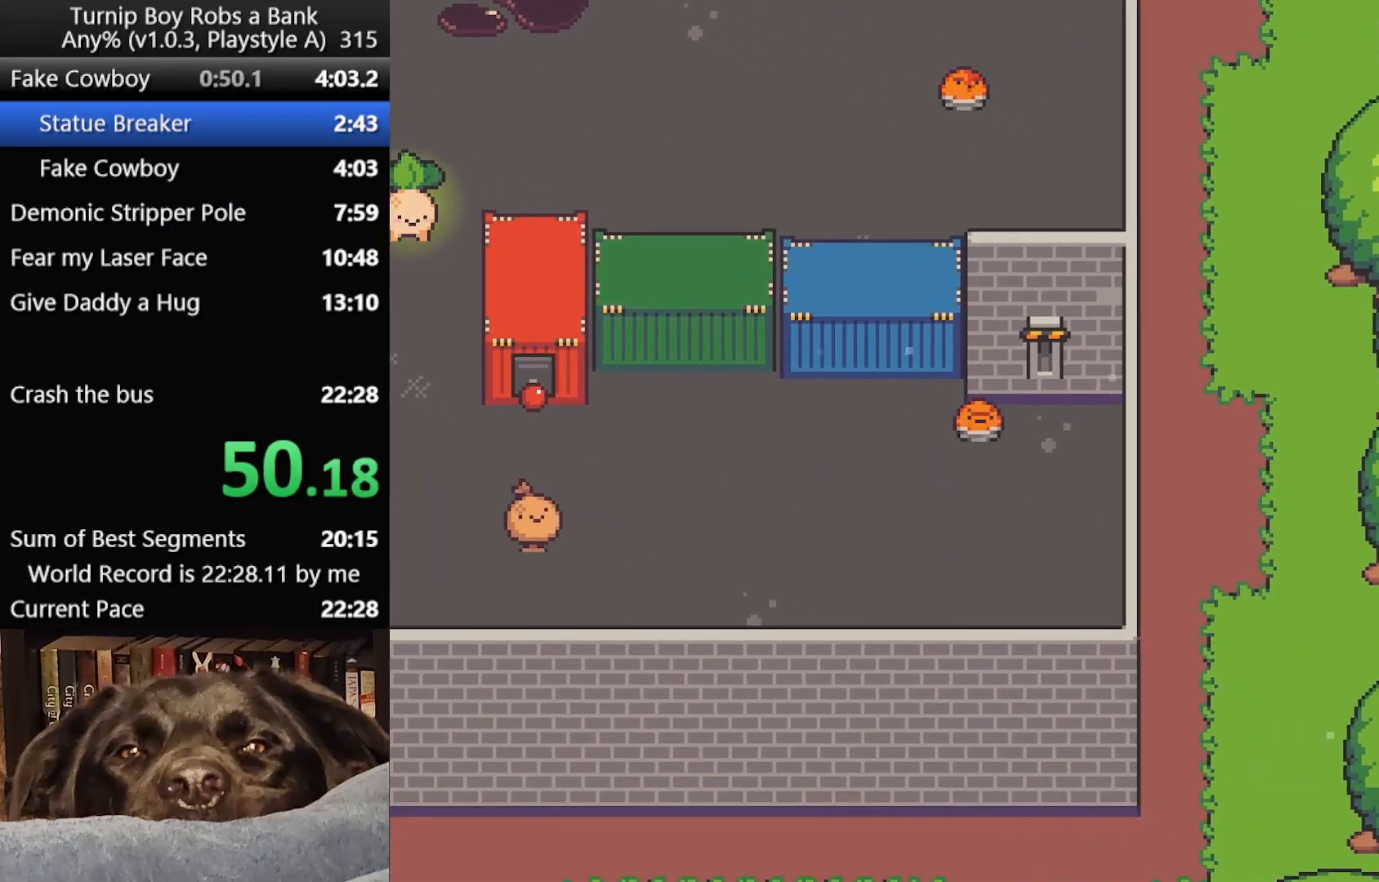
{"buttons": [], "left_stick": "center", "right_stick": "center", "button_events": []}
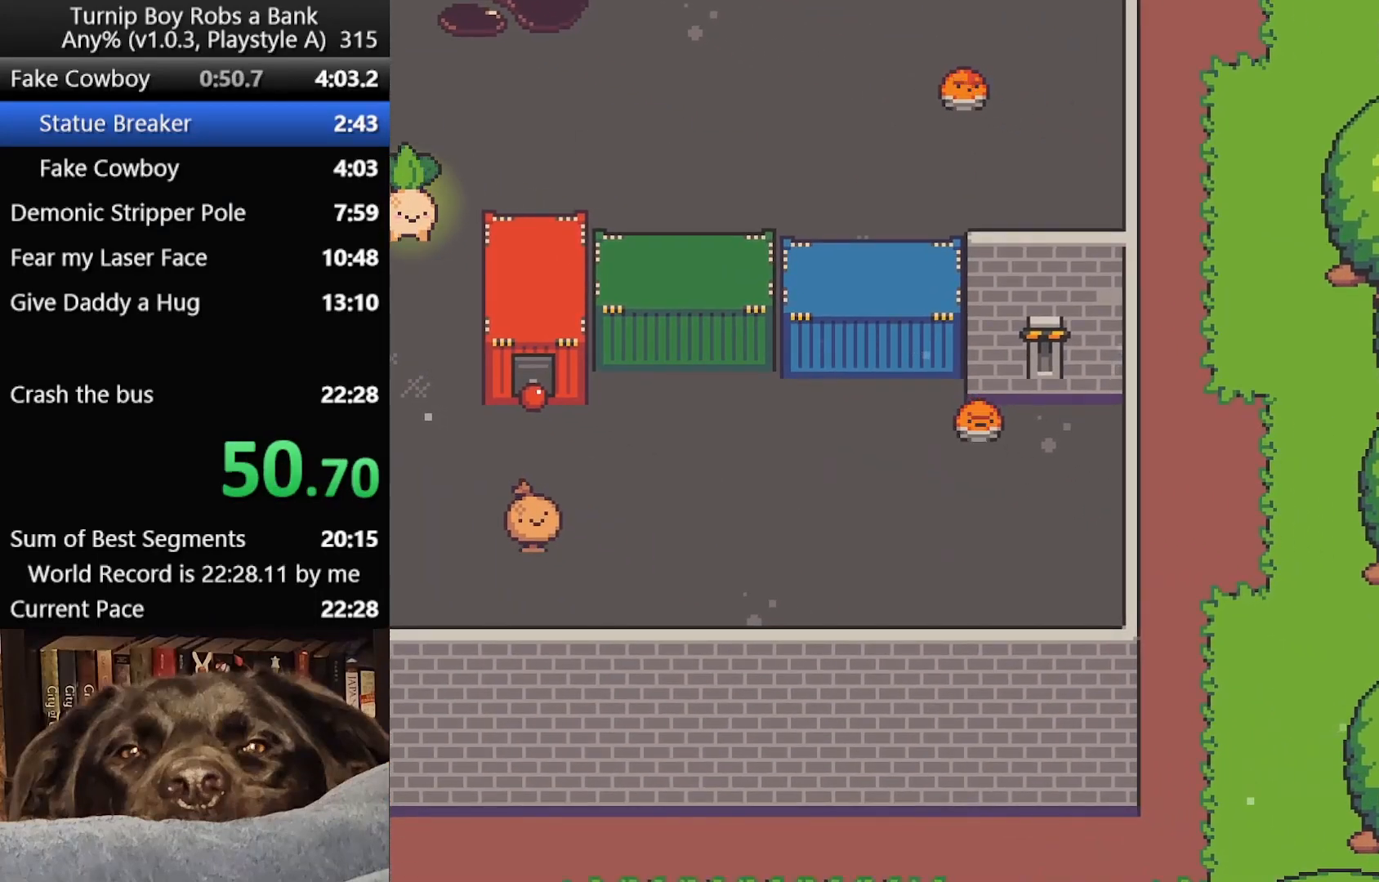
{"buttons": [], "left_stick": "center", "right_stick": "center", "button_events": []}
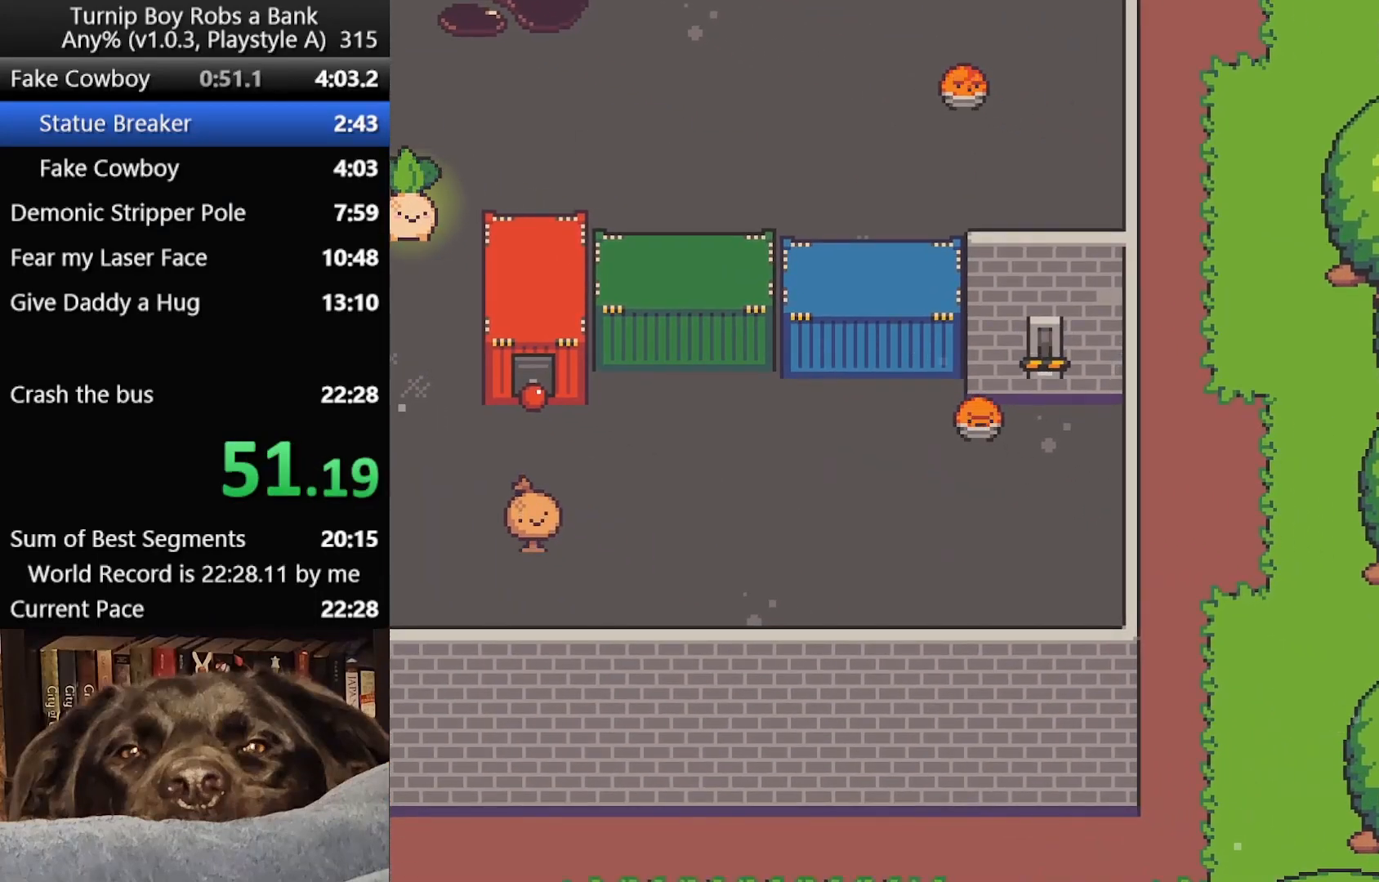
{"buttons": [], "left_stick": "center", "right_stick": "center", "button_events": []}
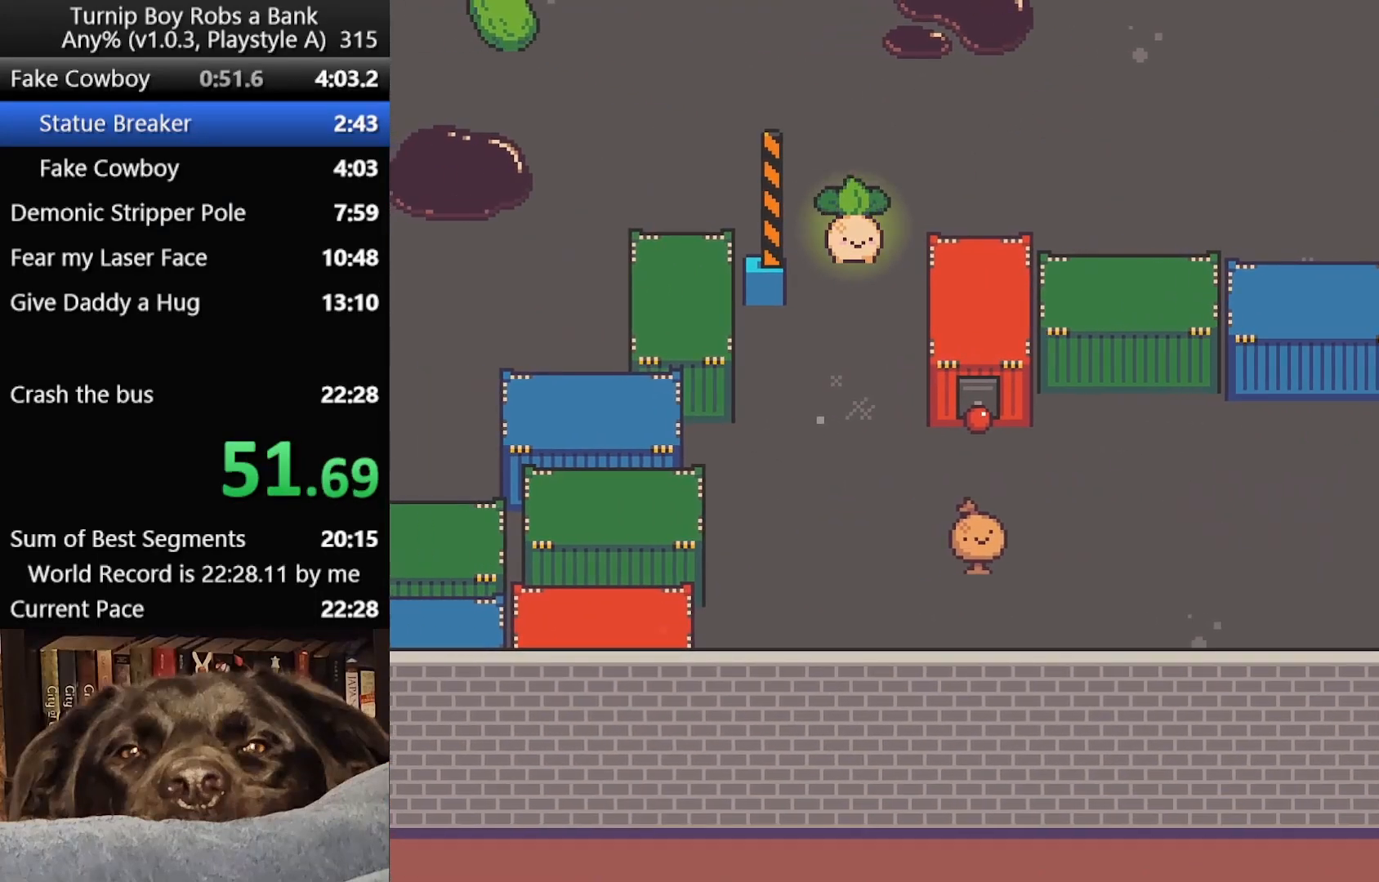
{"buttons": [], "left_stick": "center", "right_stick": "center", "button_events": []}
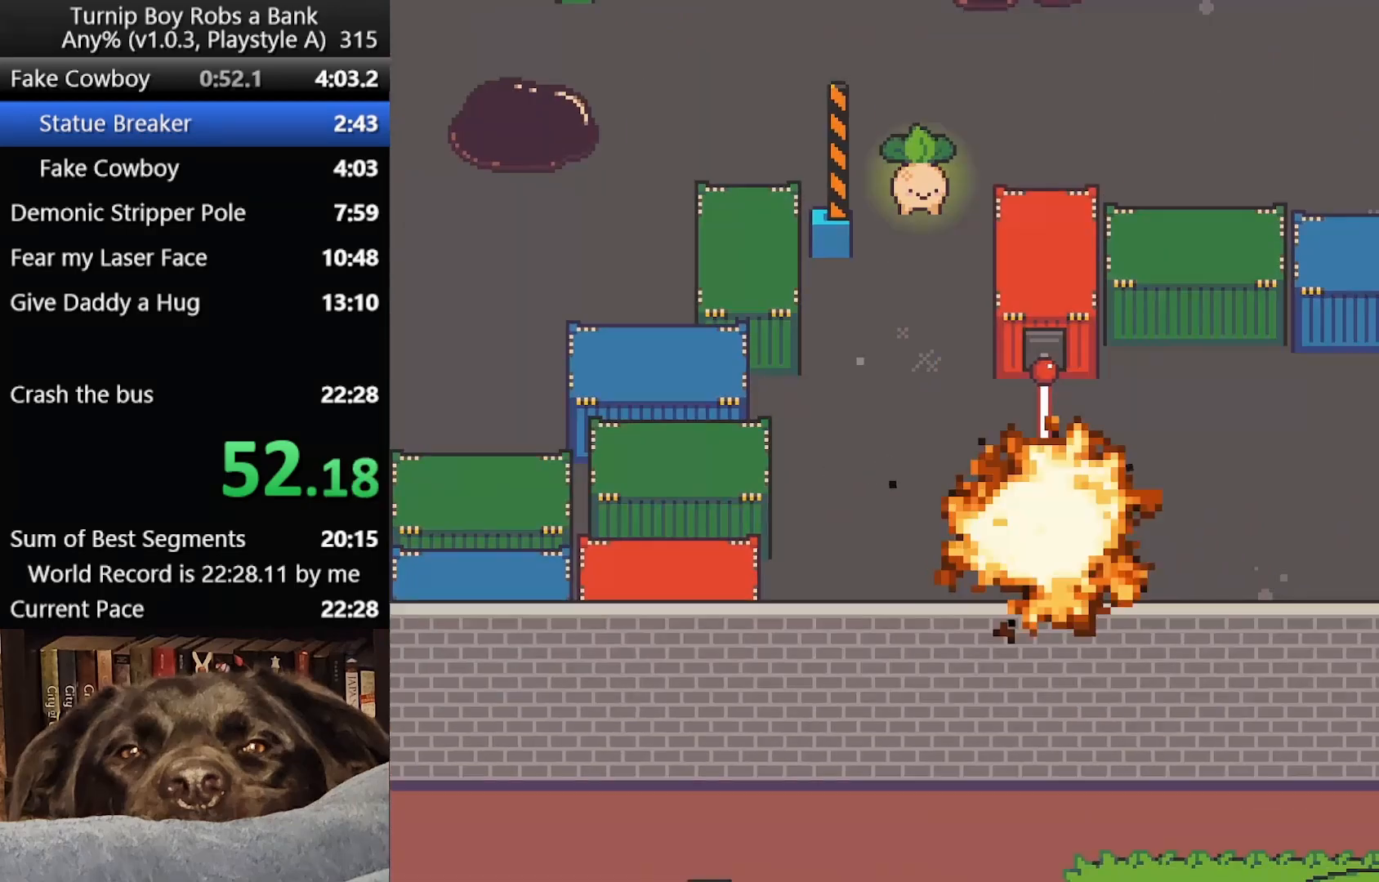
{"buttons": [], "left_stick": "down", "right_stick": "center", "button_events": []}
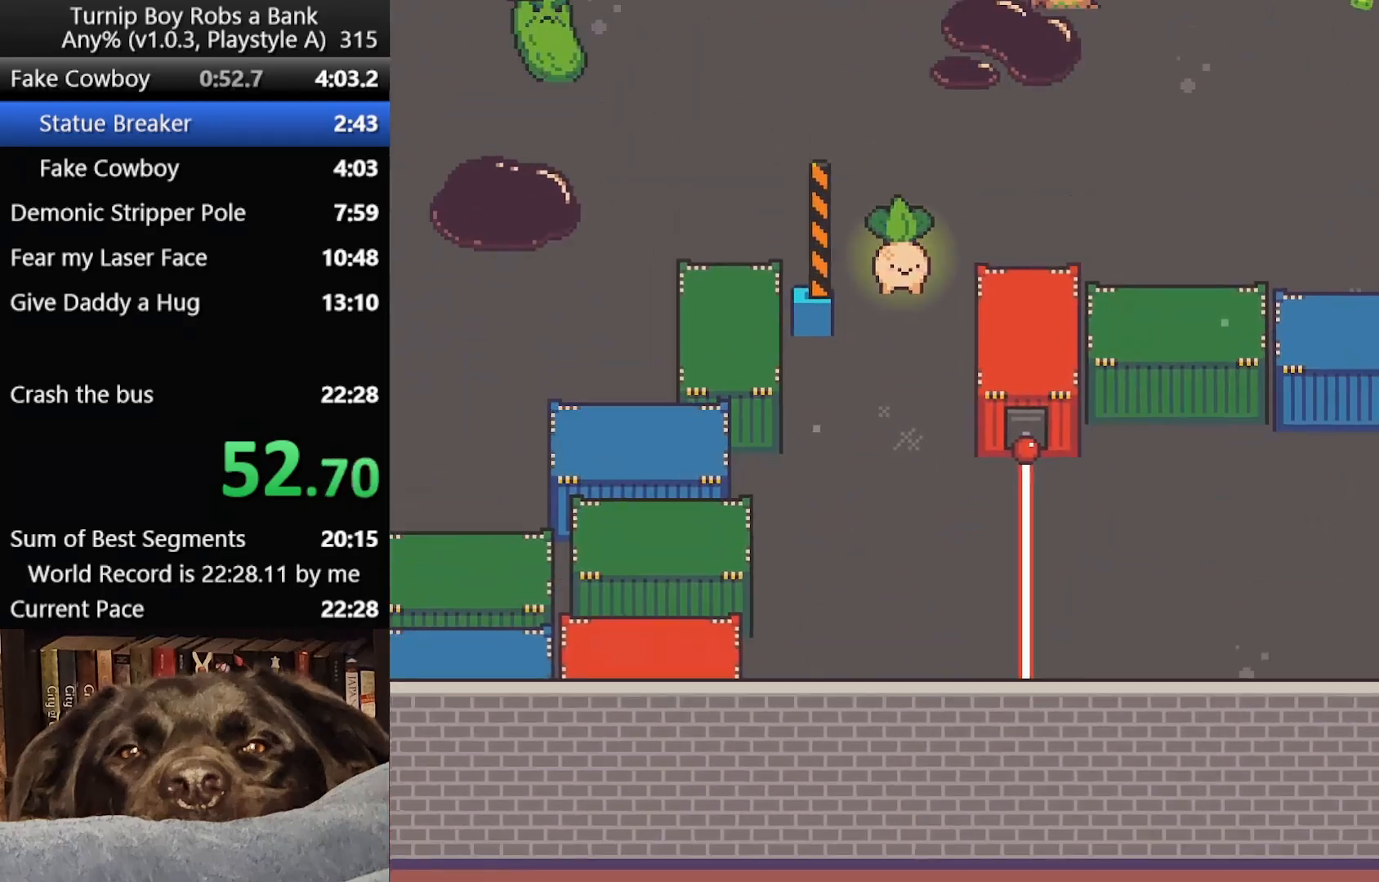
{"buttons": [], "left_stick": "down", "right_stick": "center", "button_events": []}